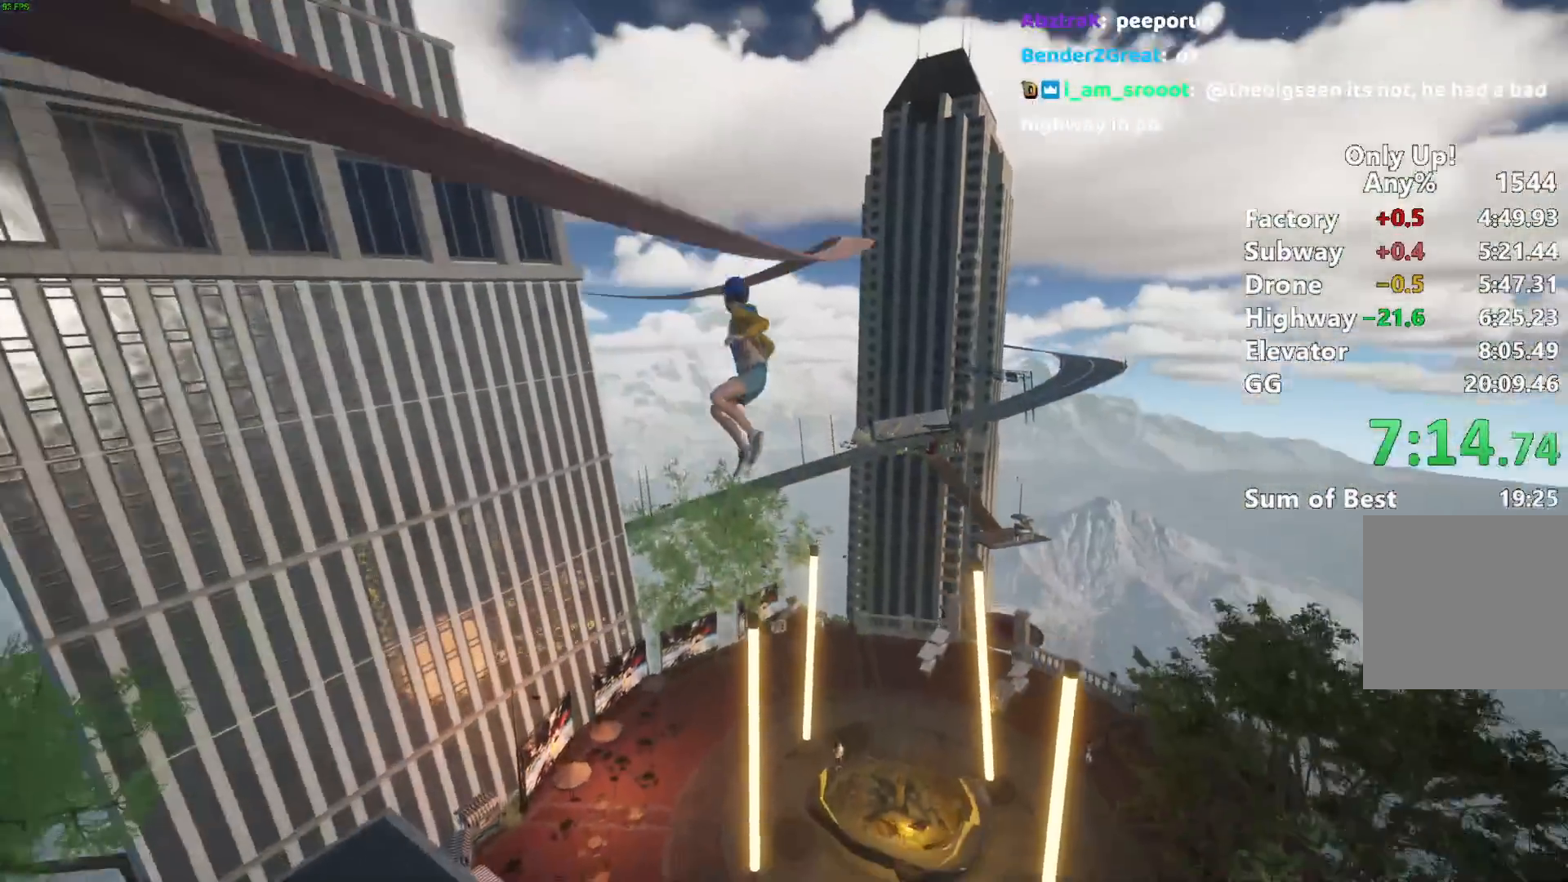
Gameplay with keyboard and mouse; each line is a JSON object with the keys and mouse buttons held at the frame after it. "events" lists presses ("down") and releases ("up") of "a", "alt", "ctrl", "d", "s", "shift", "space", "w", "mouse_left" and "mouse_right" between this image and that frame as [ms after this image, input, new state], when the widget could be followed in between. "mouse_left", "mouse_right" = the "left", "right" buttons of the "mouse" list. No other keys are recorded. Mouse movement is not recorded.
{"keys": ["shift", "w"], "mouse": [], "events": []}
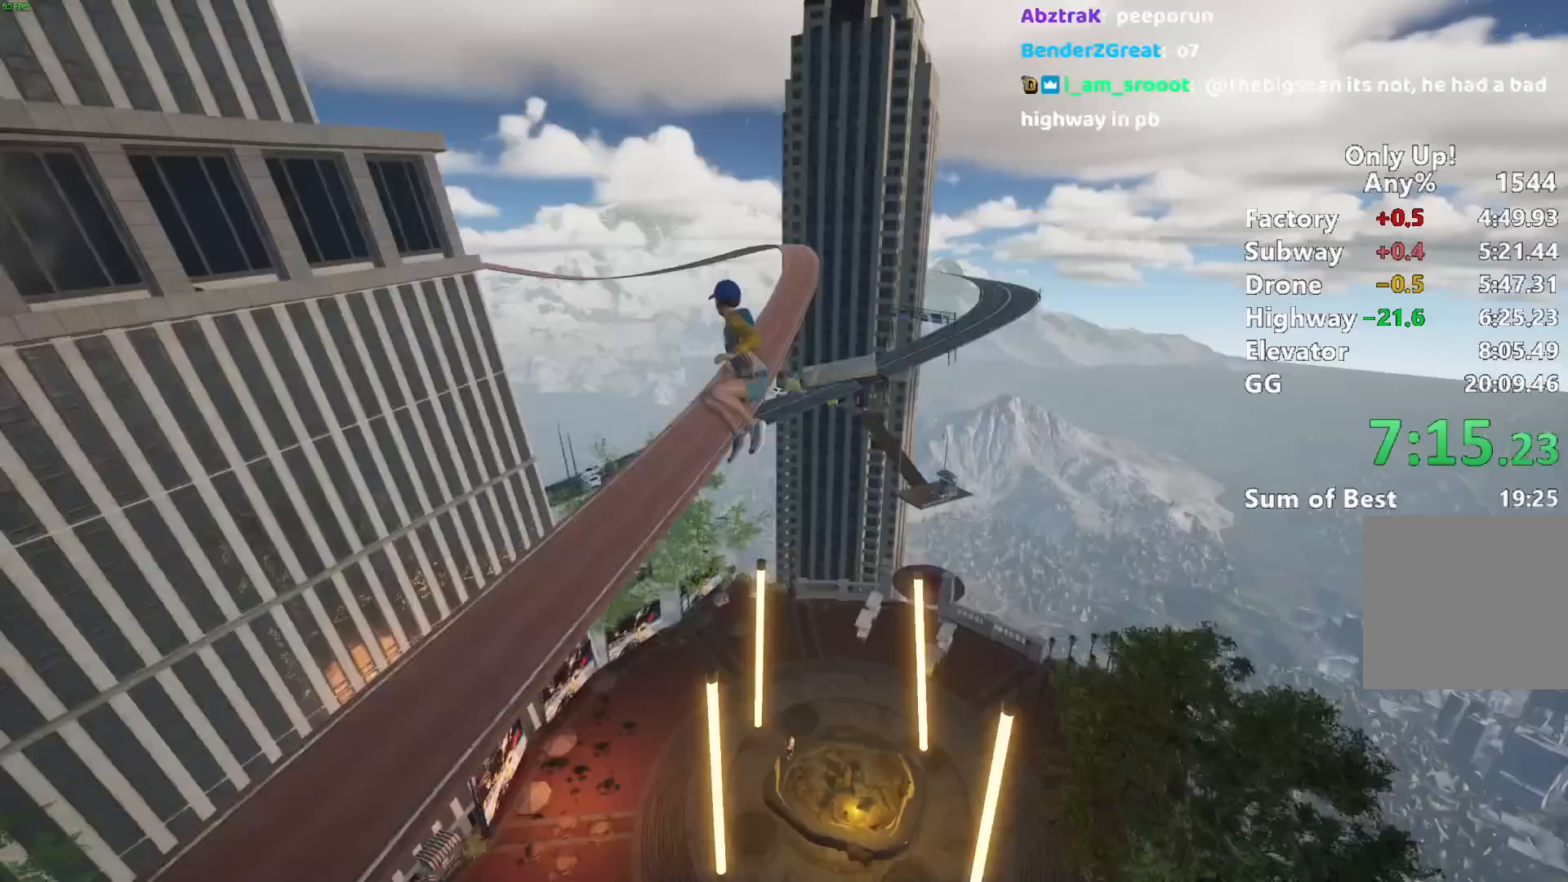
{"keys": ["shift", "w"], "mouse": [], "events": [[167, "d", "down"], [250, "d", "up"]]}
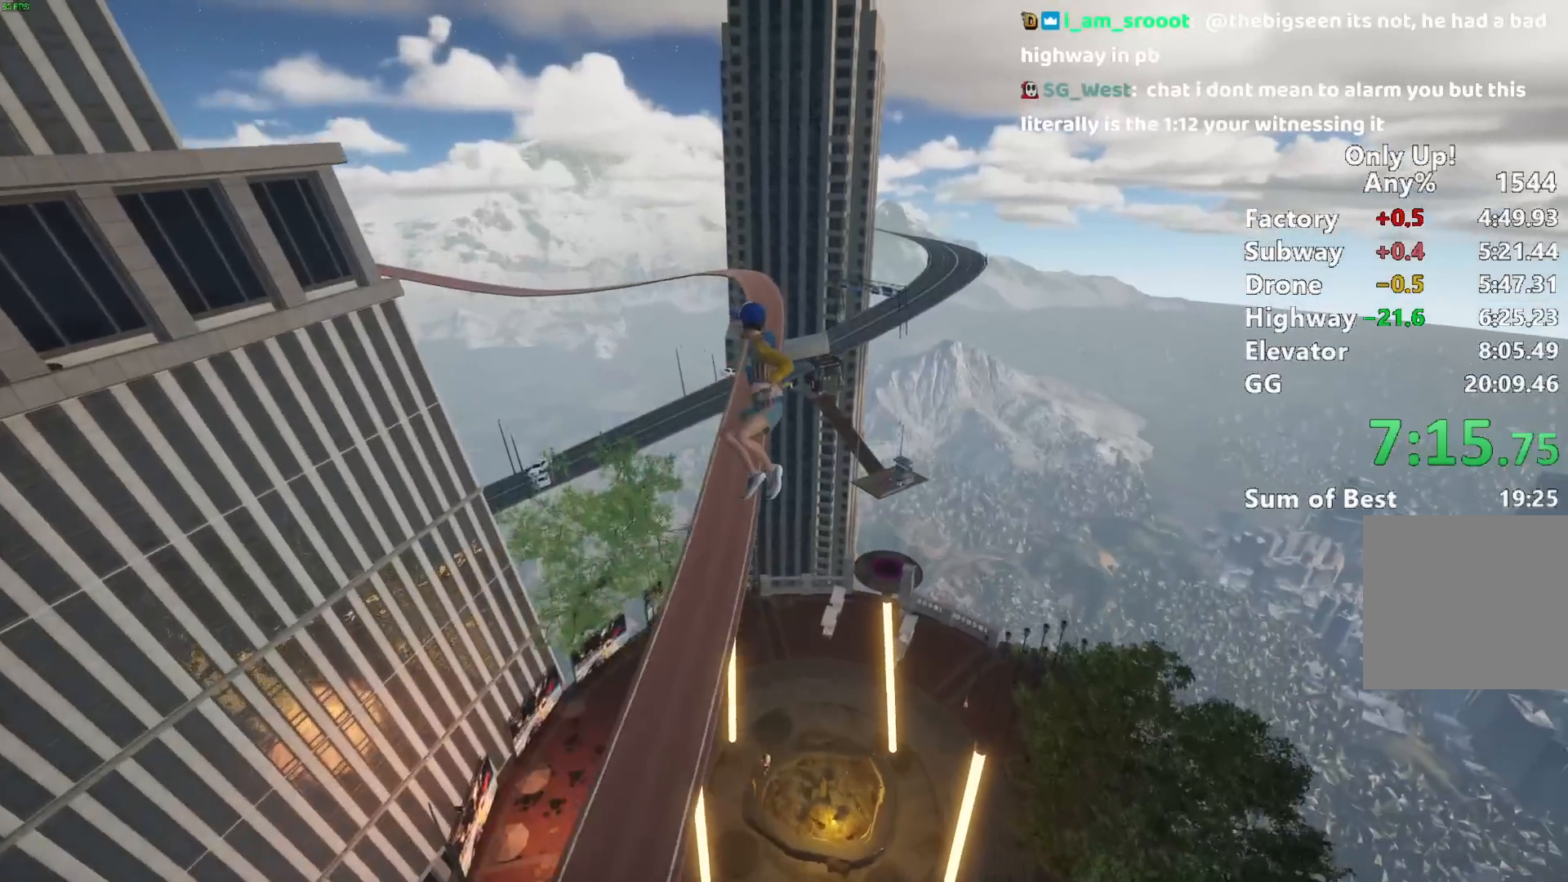
{"keys": ["shift", "w"], "mouse": [], "events": []}
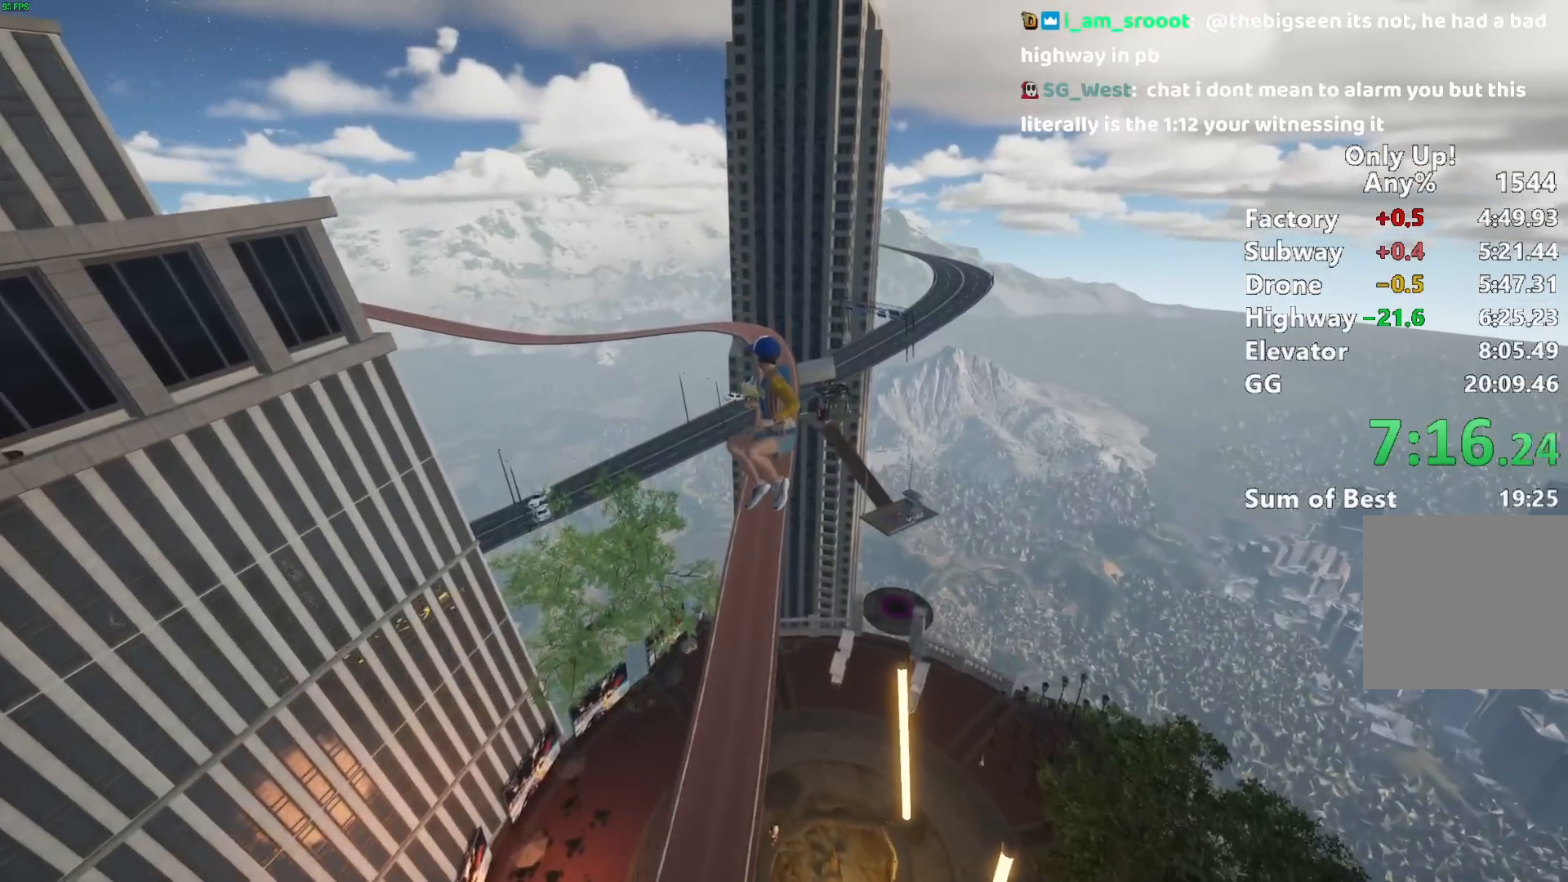
{"keys": ["shift", "w"], "mouse": [], "events": []}
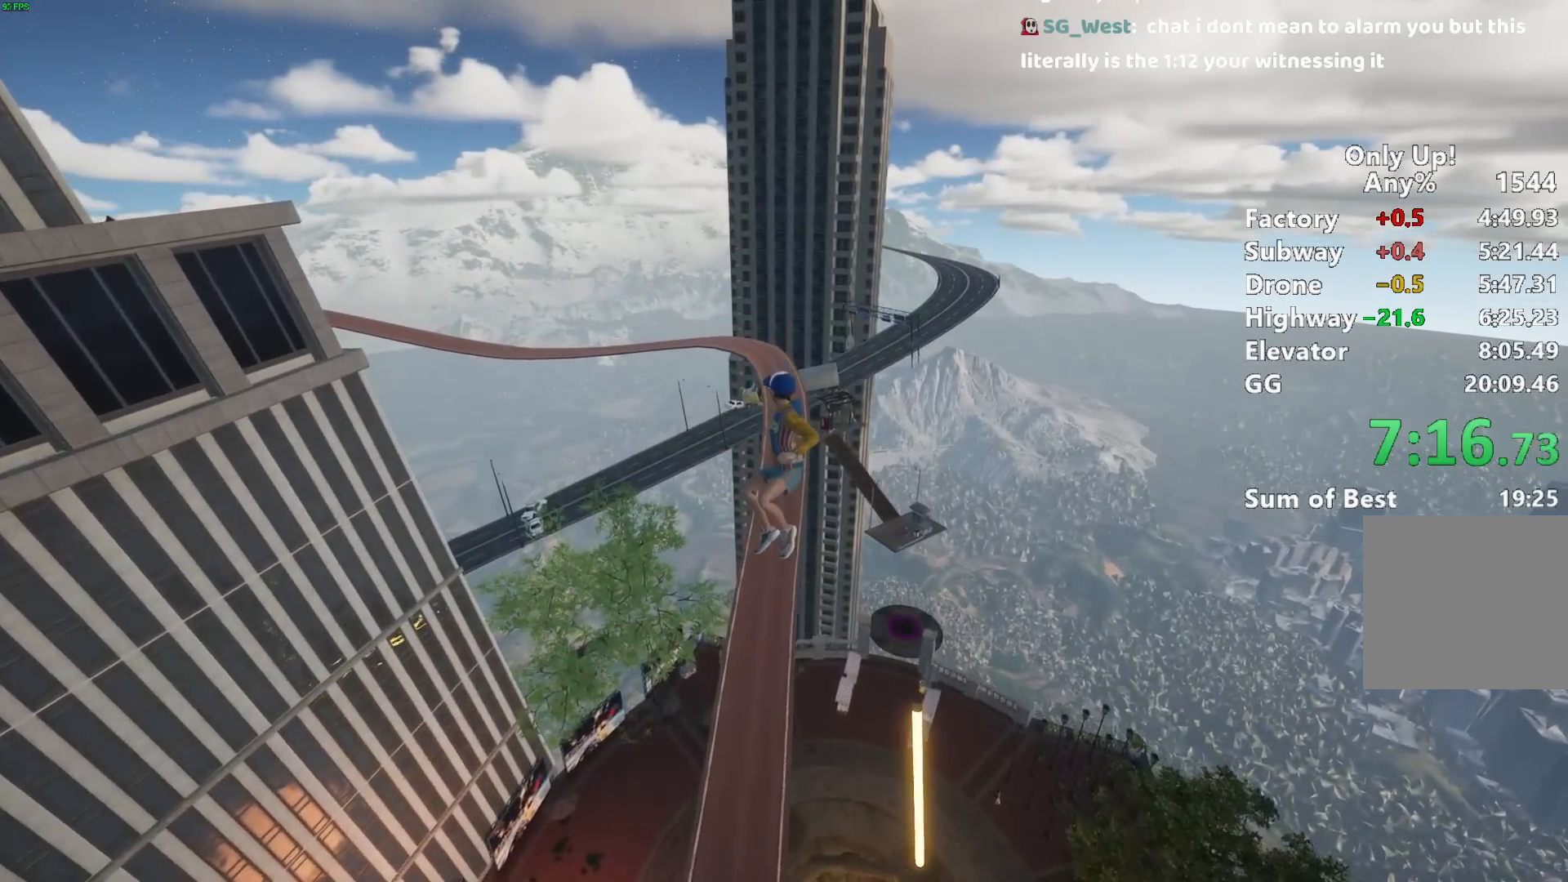
{"keys": ["shift", "w"], "mouse": [], "events": []}
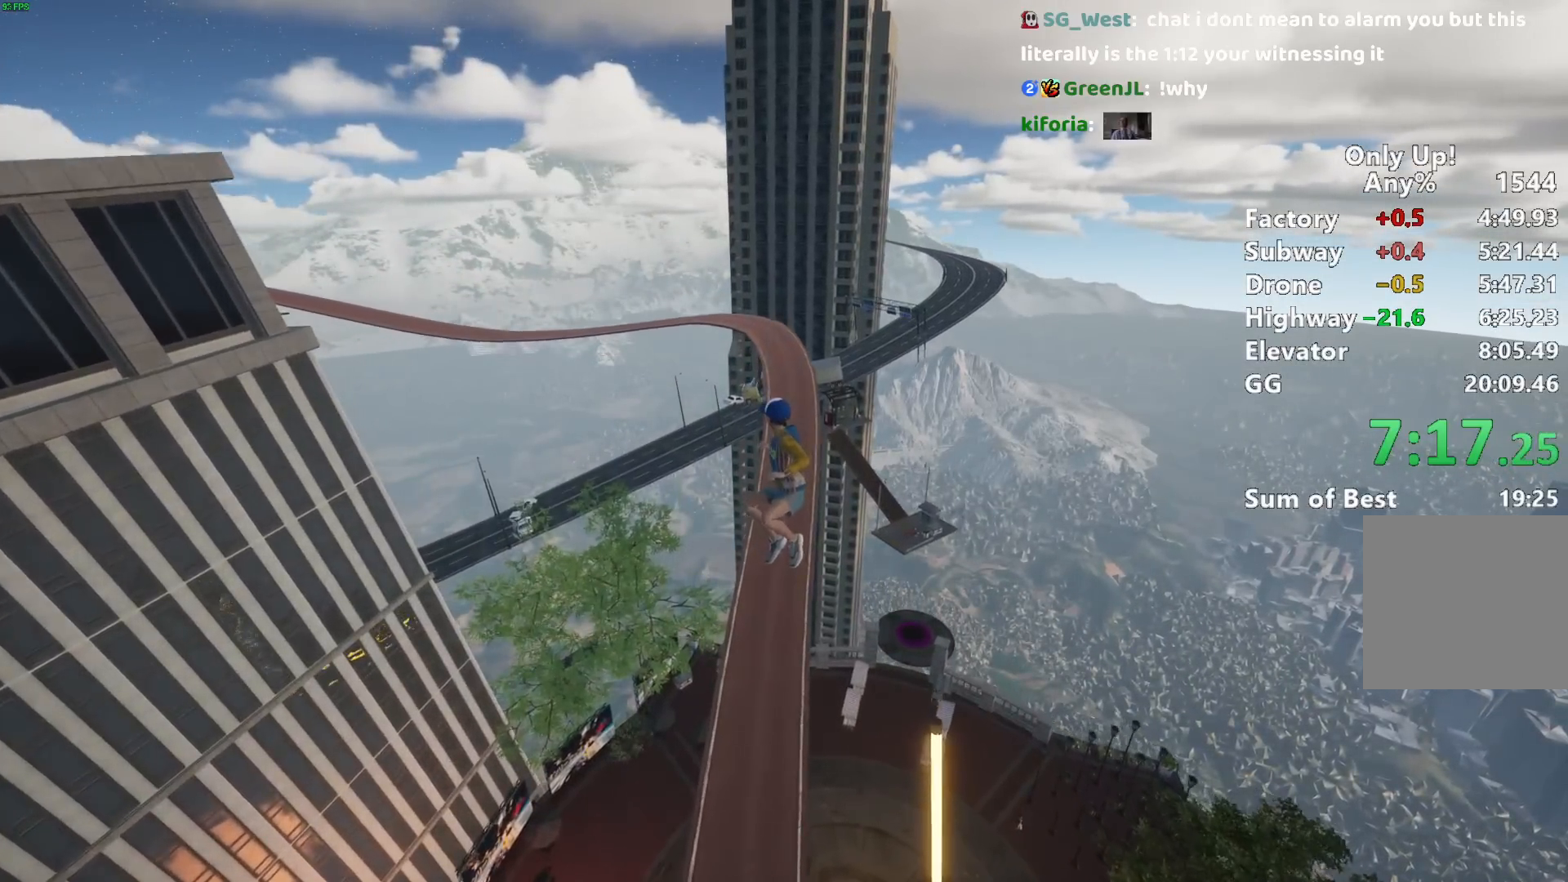
{"keys": ["shift", "w"], "mouse": [], "events": []}
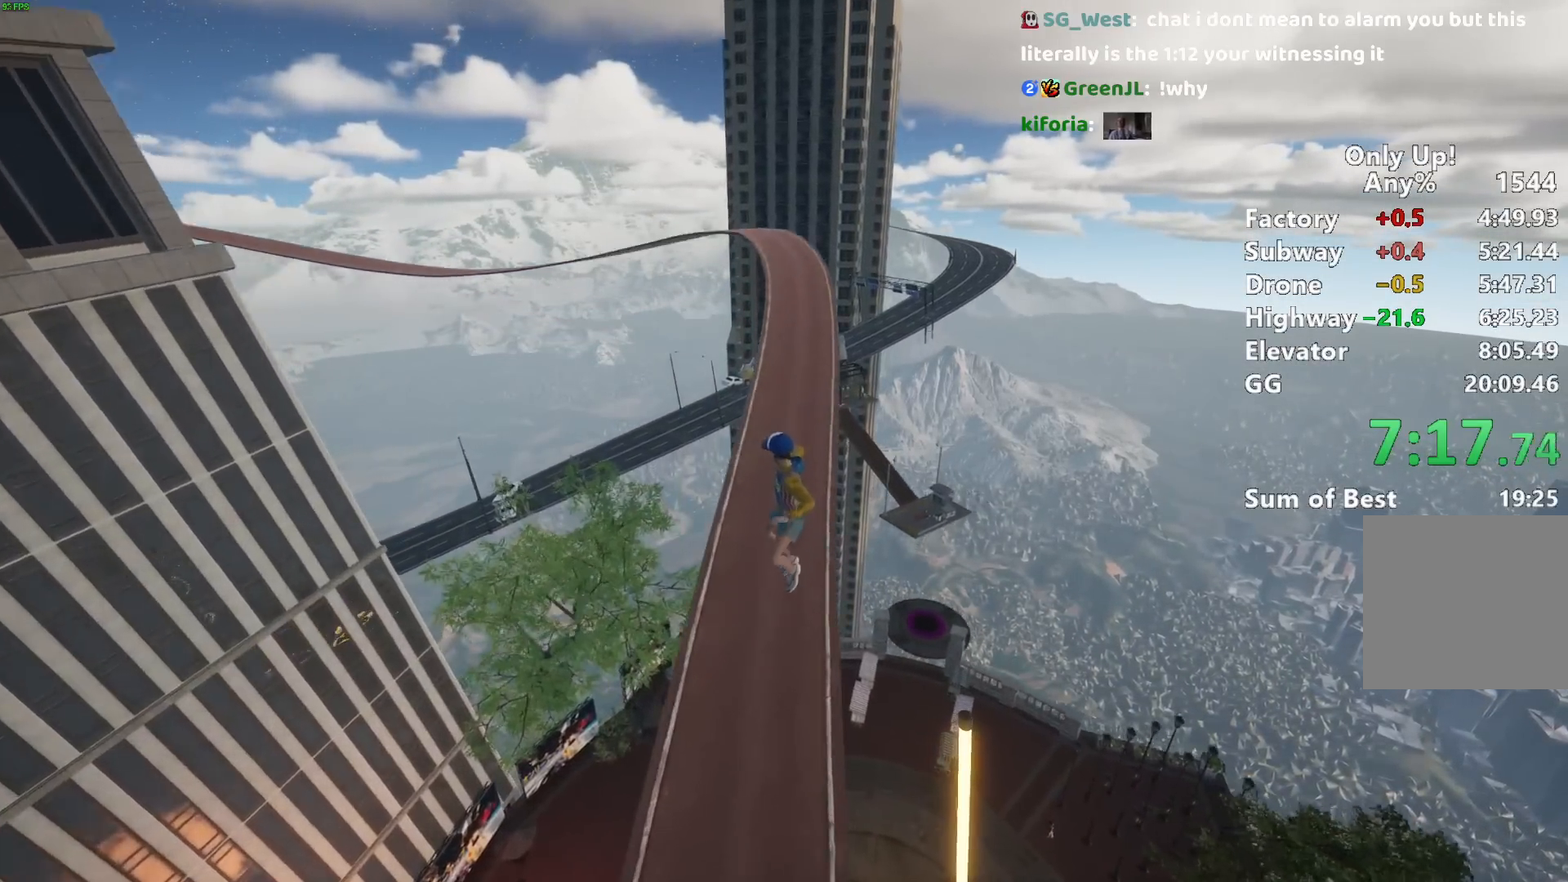
{"keys": ["shift", "w"], "mouse": [], "events": []}
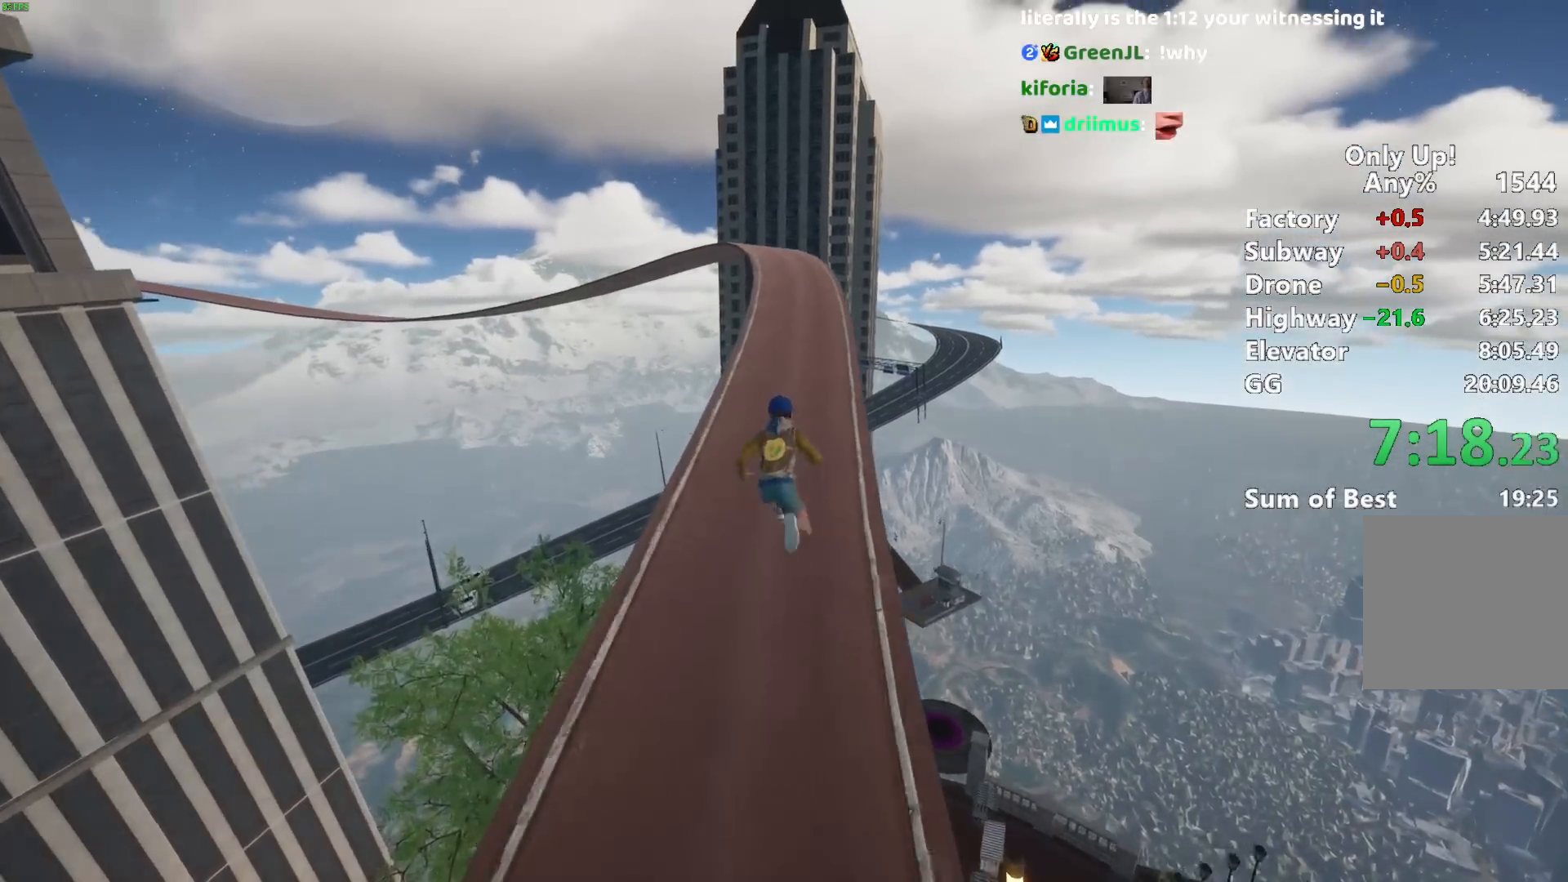
{"keys": ["shift", "w"], "mouse": [], "events": []}
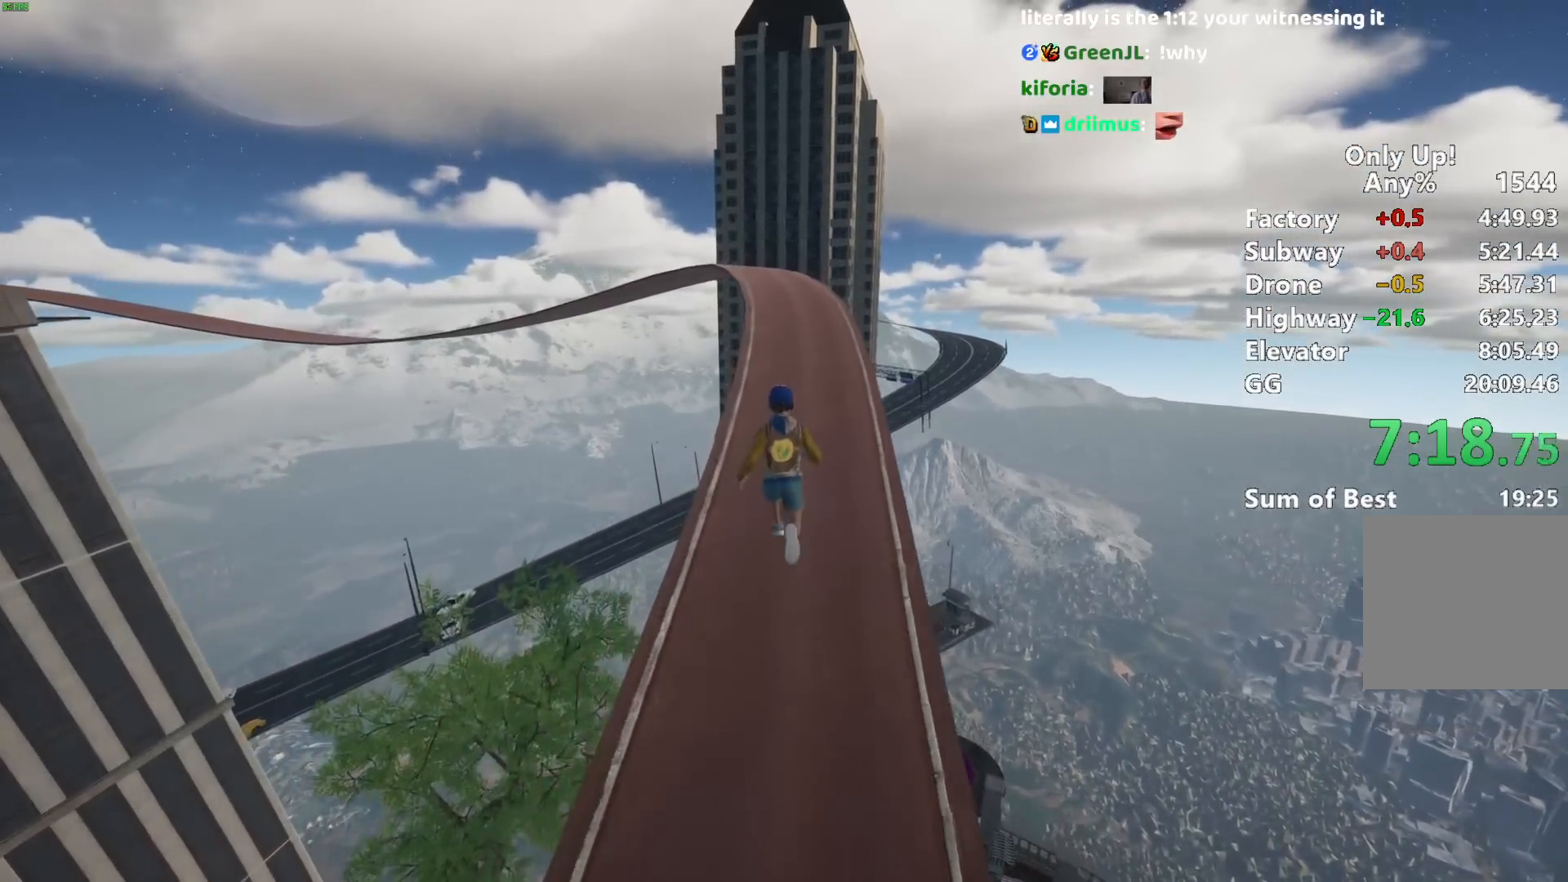
{"keys": ["shift", "w"], "mouse": [], "events": []}
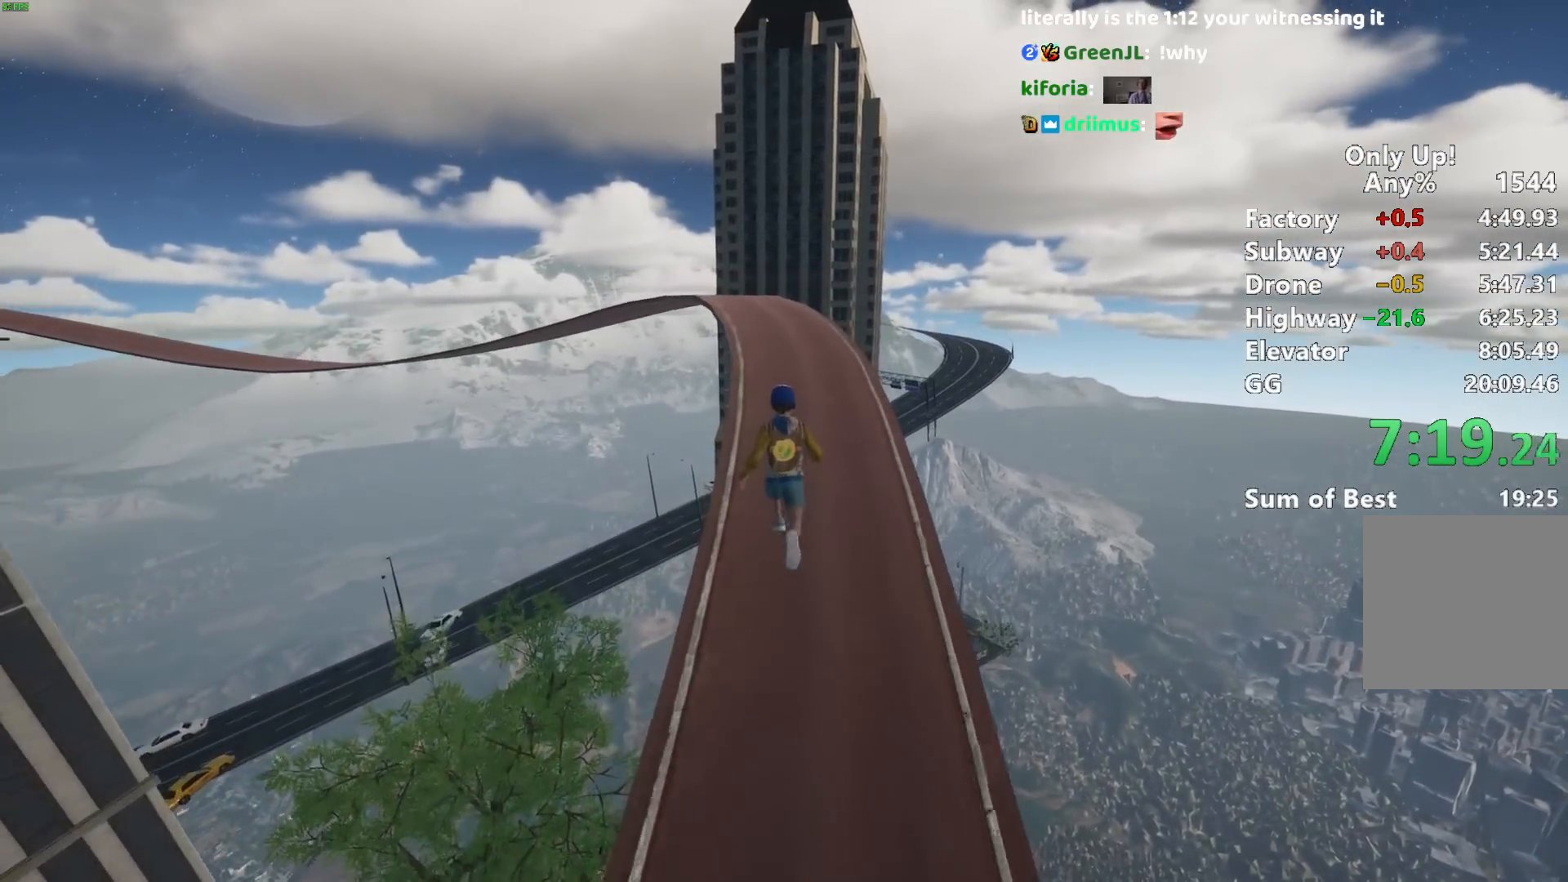
{"keys": ["shift", "w"], "mouse": [], "events": []}
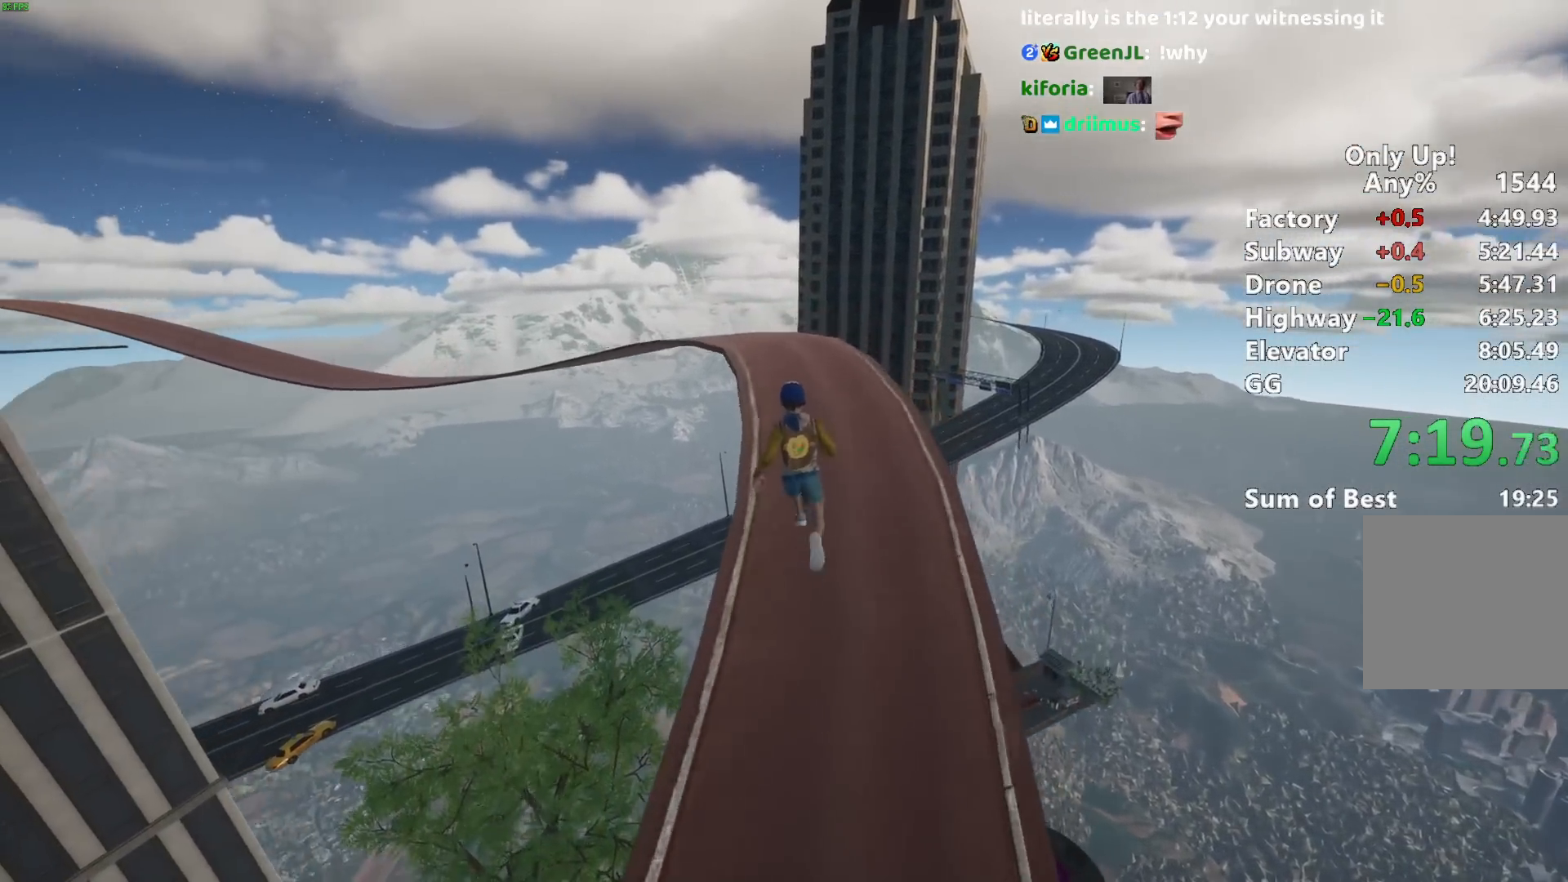
{"keys": ["shift", "w"], "mouse": [], "events": []}
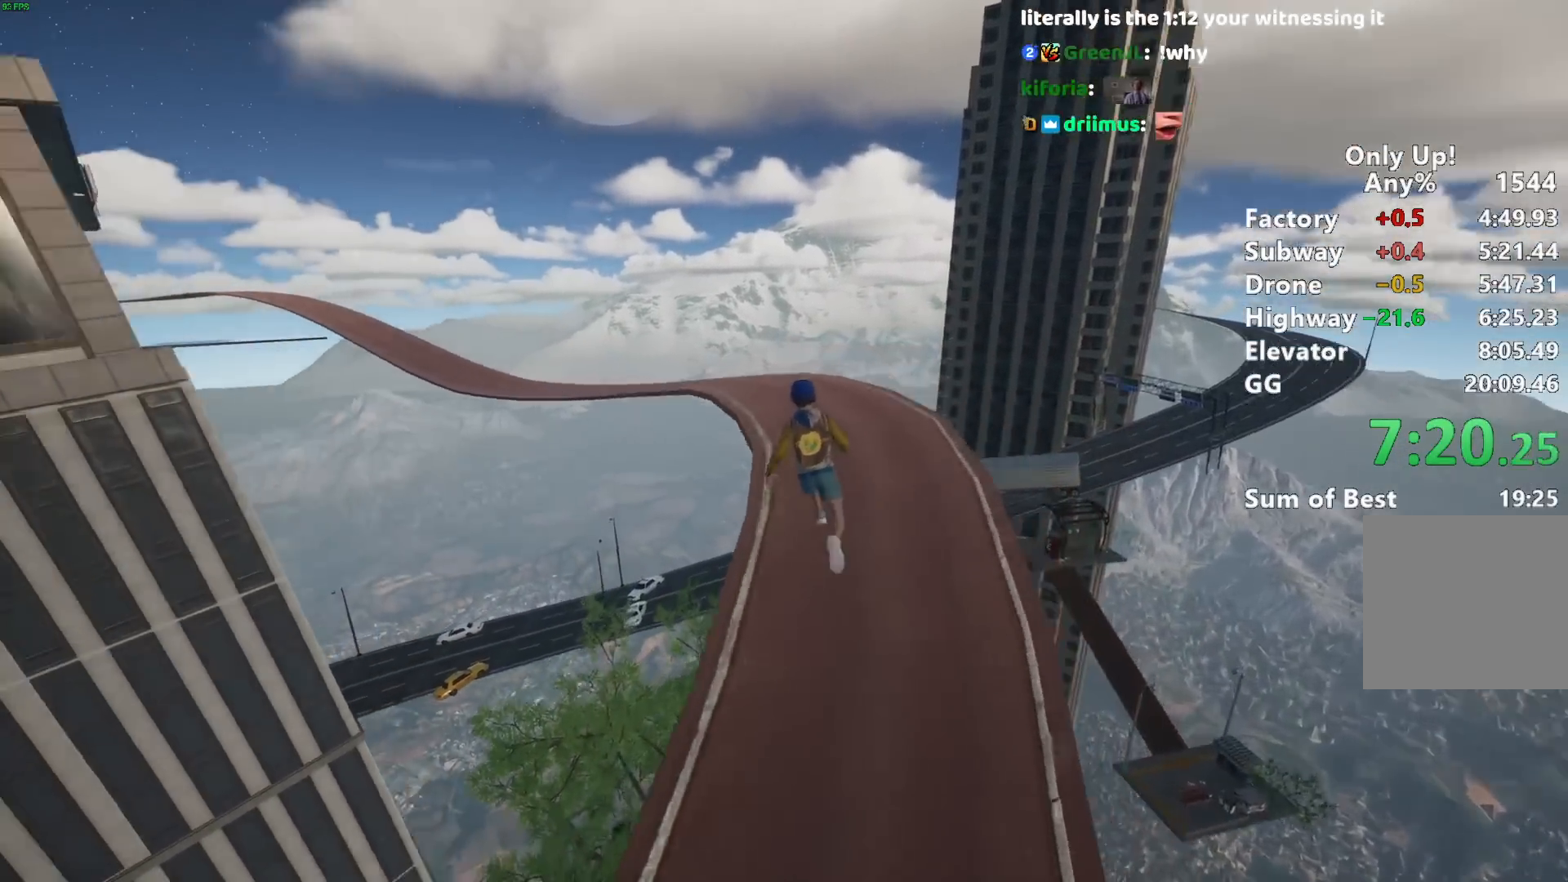
{"keys": ["shift", "w"], "mouse": [], "events": []}
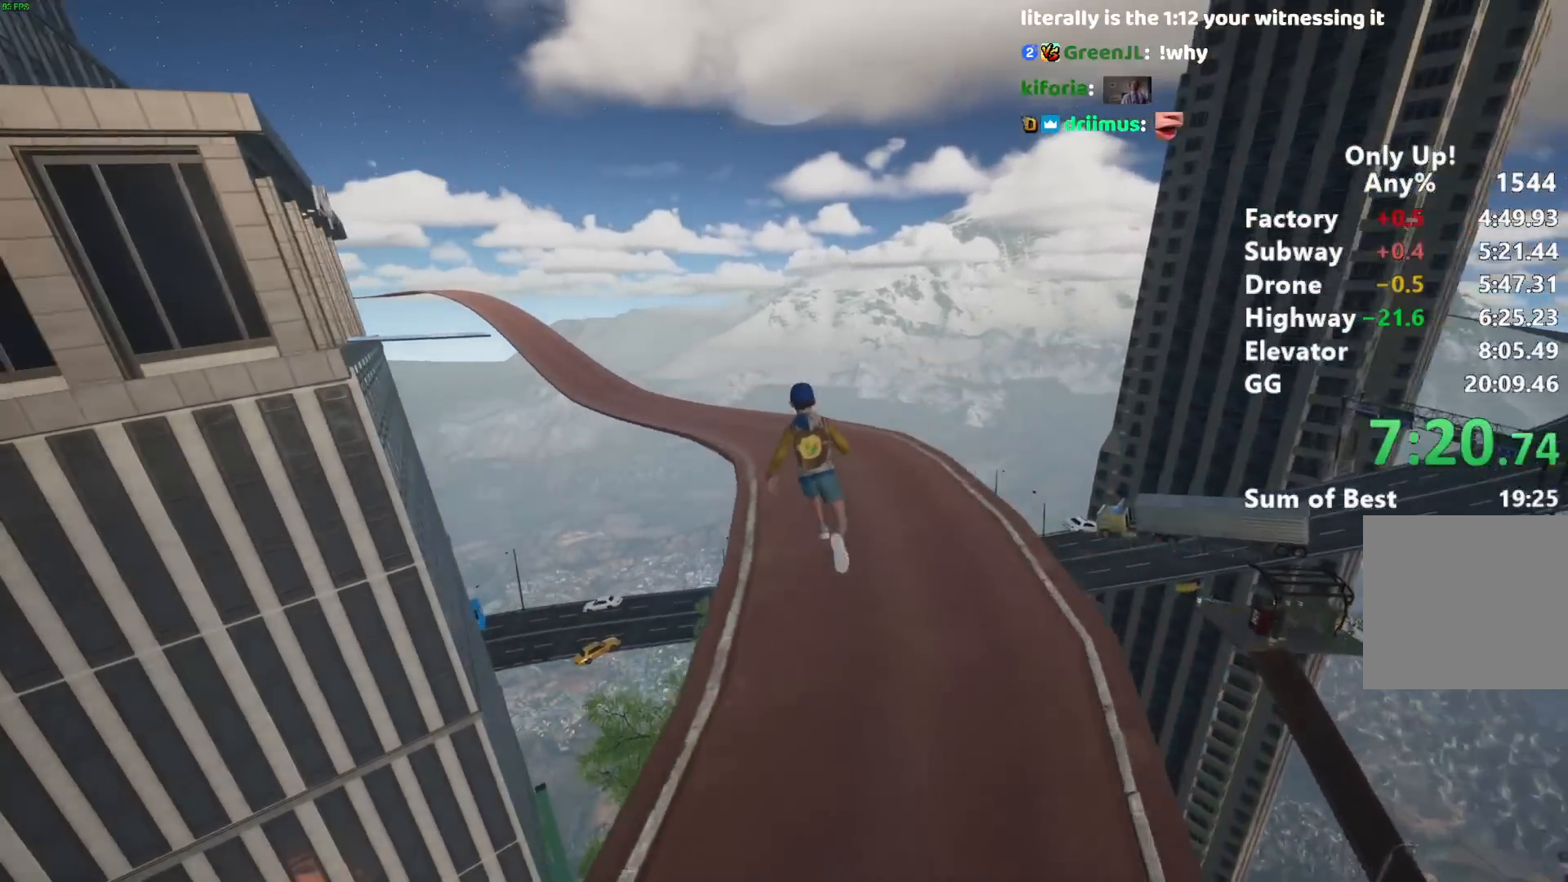
{"keys": ["shift", "w"], "mouse": [], "events": []}
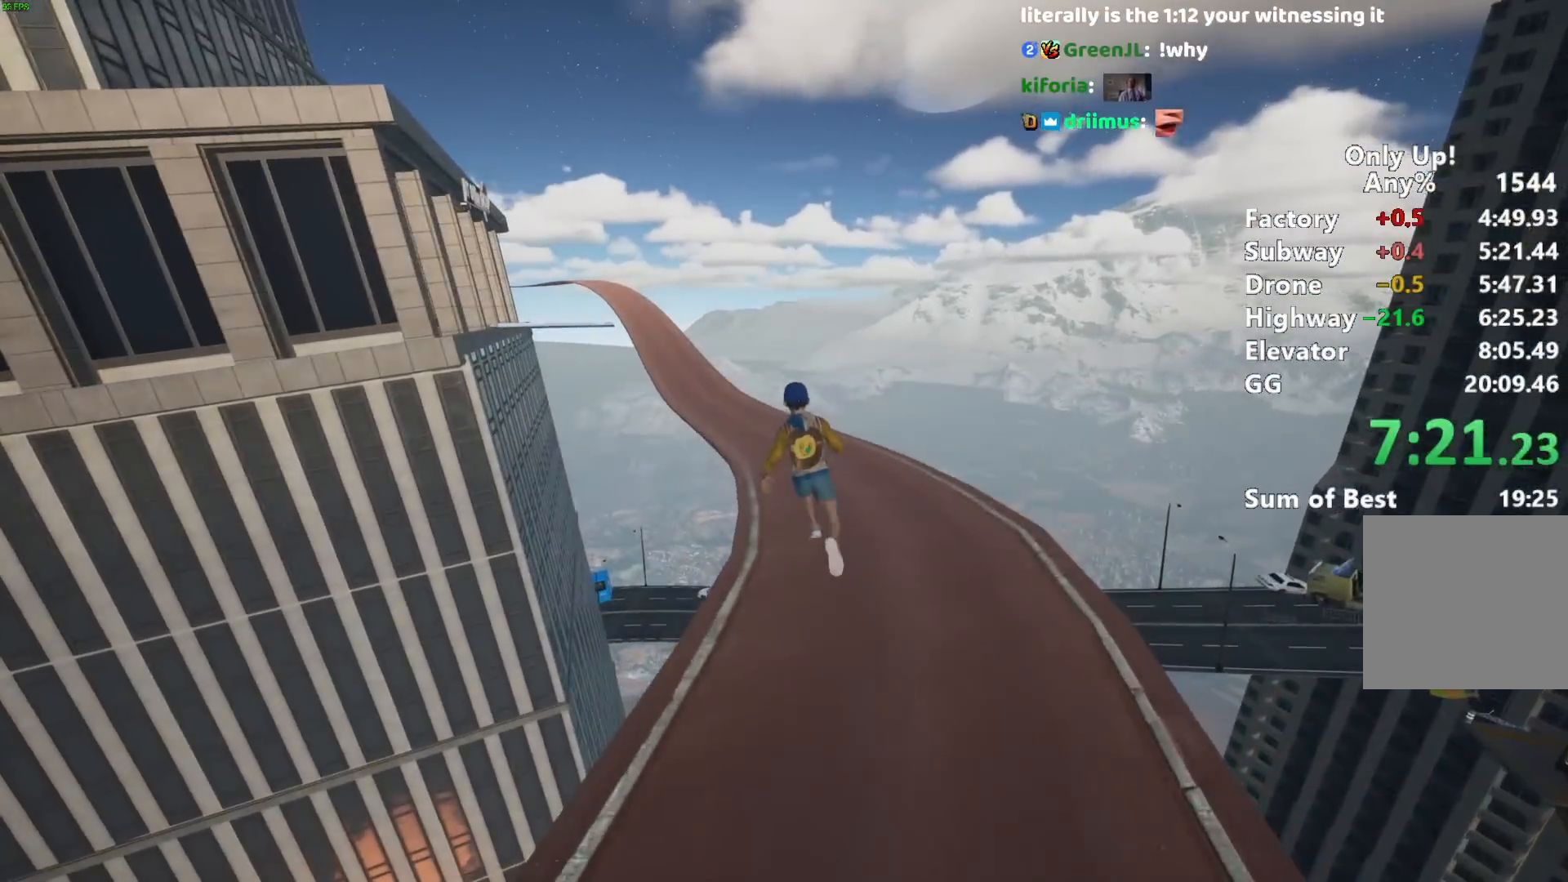
{"keys": ["shift", "w"], "mouse": [], "events": []}
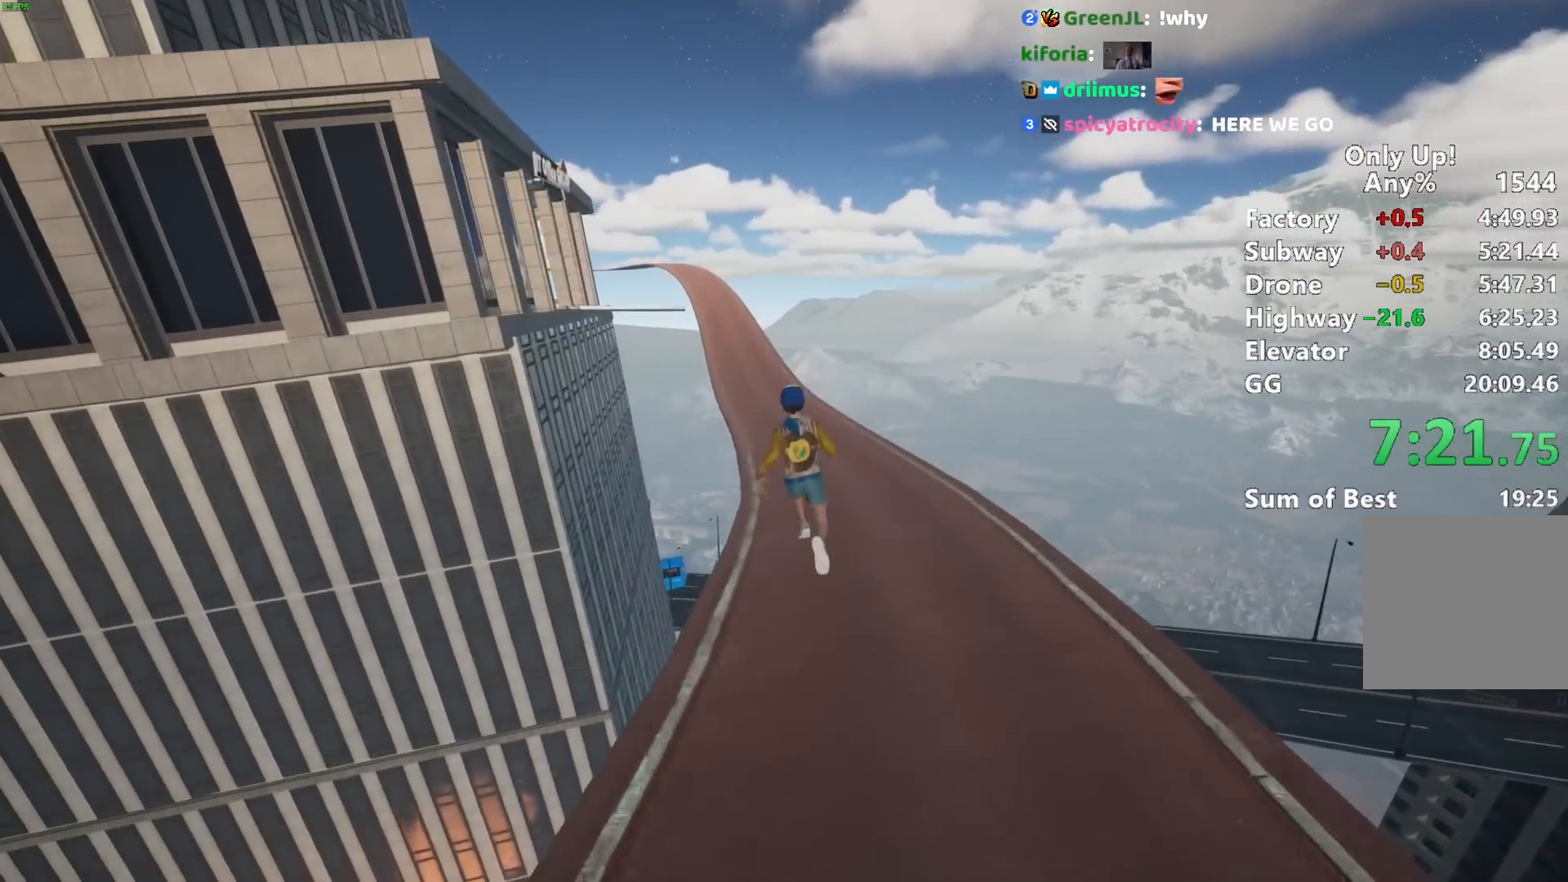
{"keys": ["shift", "w"], "mouse": [], "events": []}
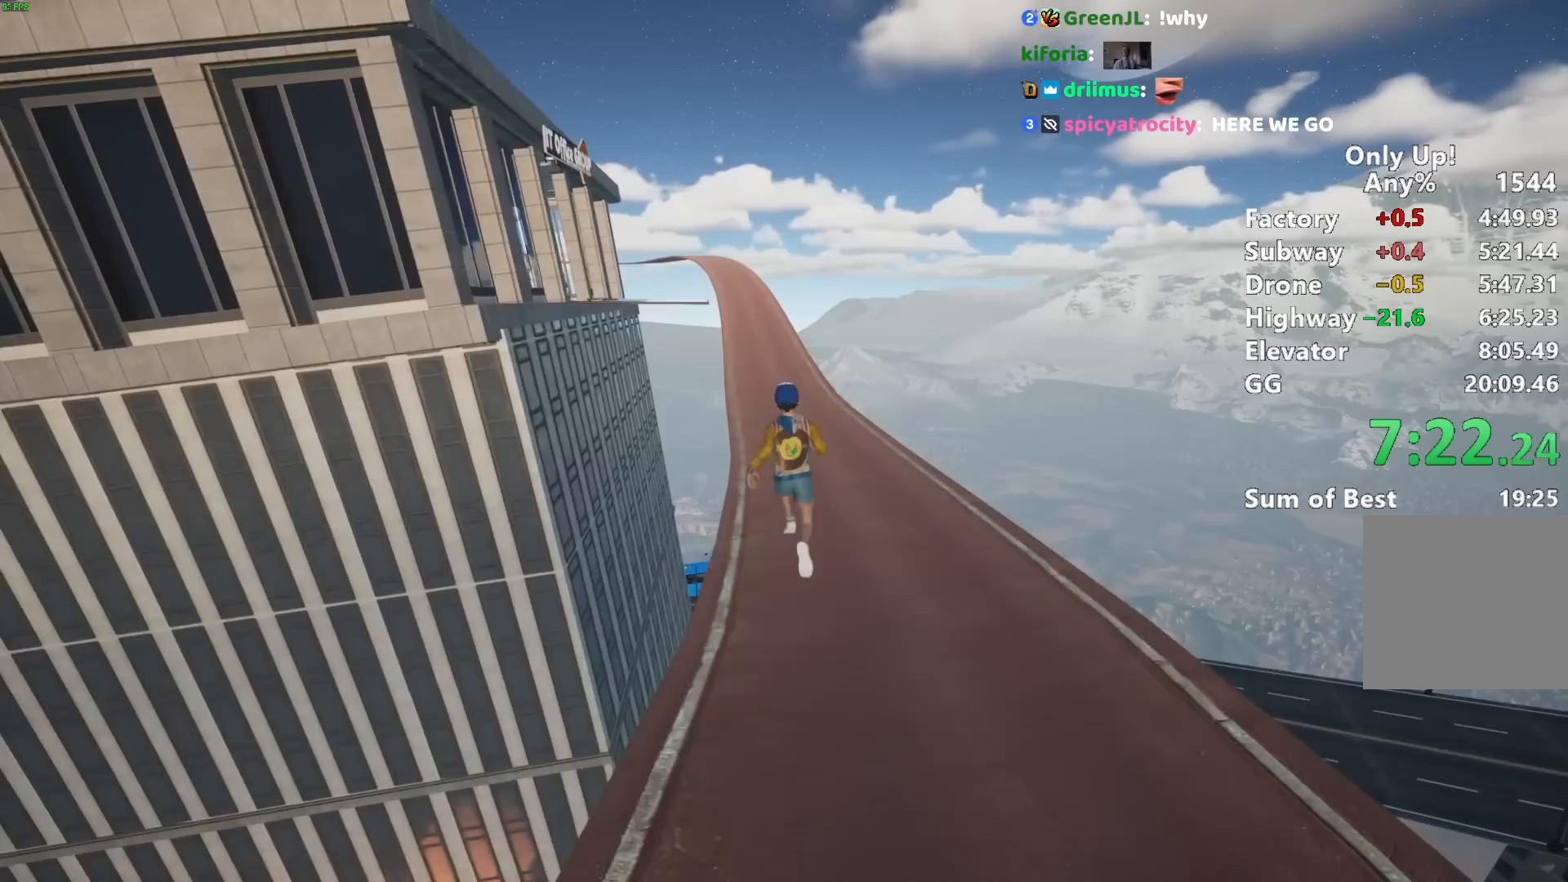
{"keys": ["shift", "w"], "mouse": [], "events": []}
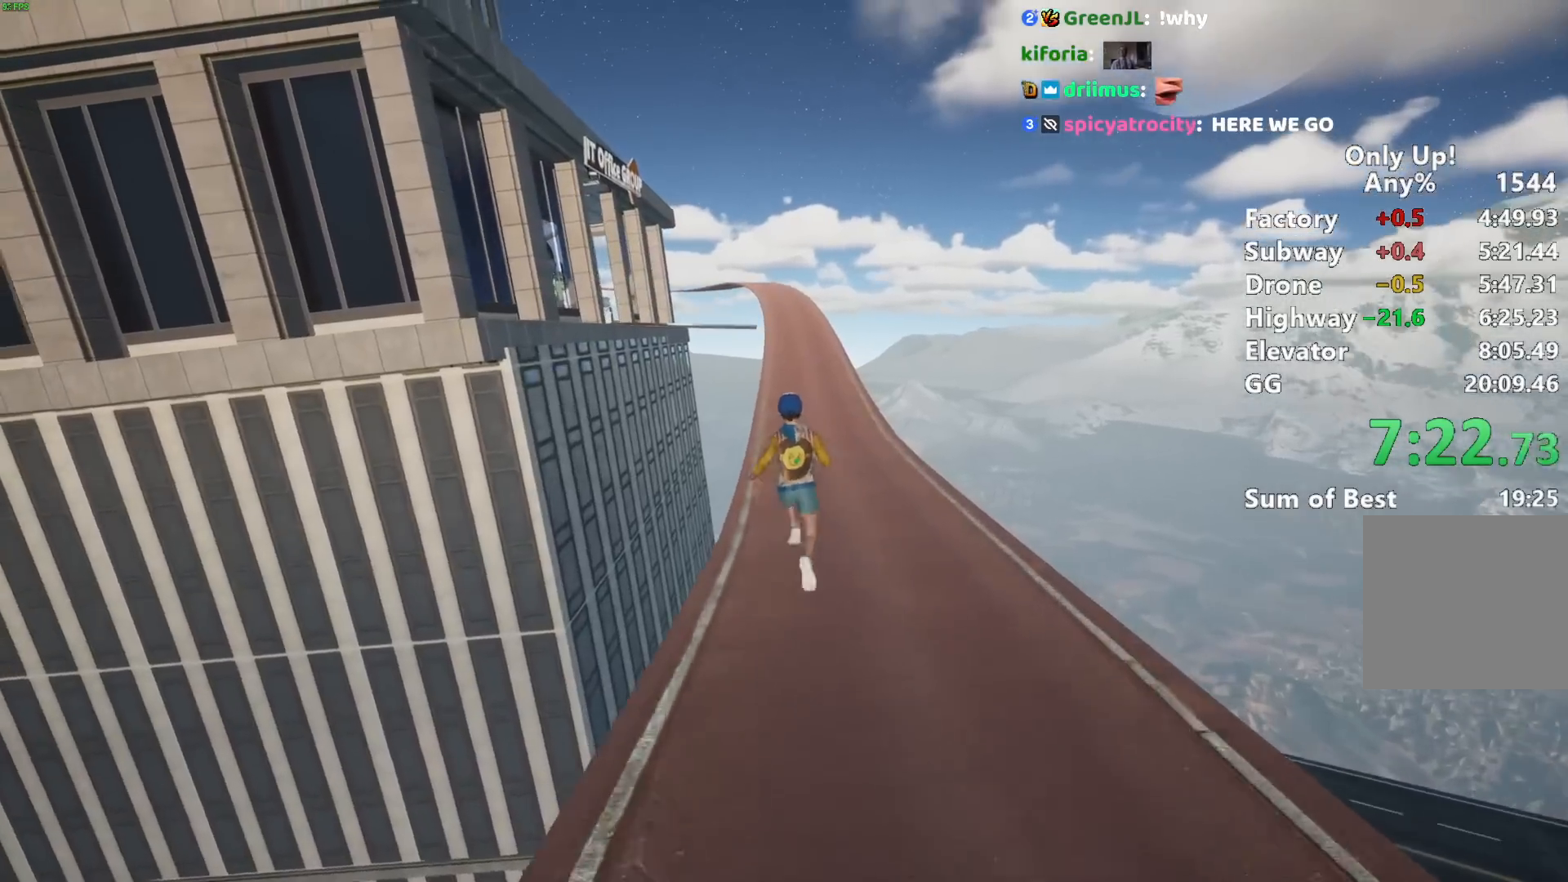
{"keys": ["shift", "w"], "mouse": [], "events": []}
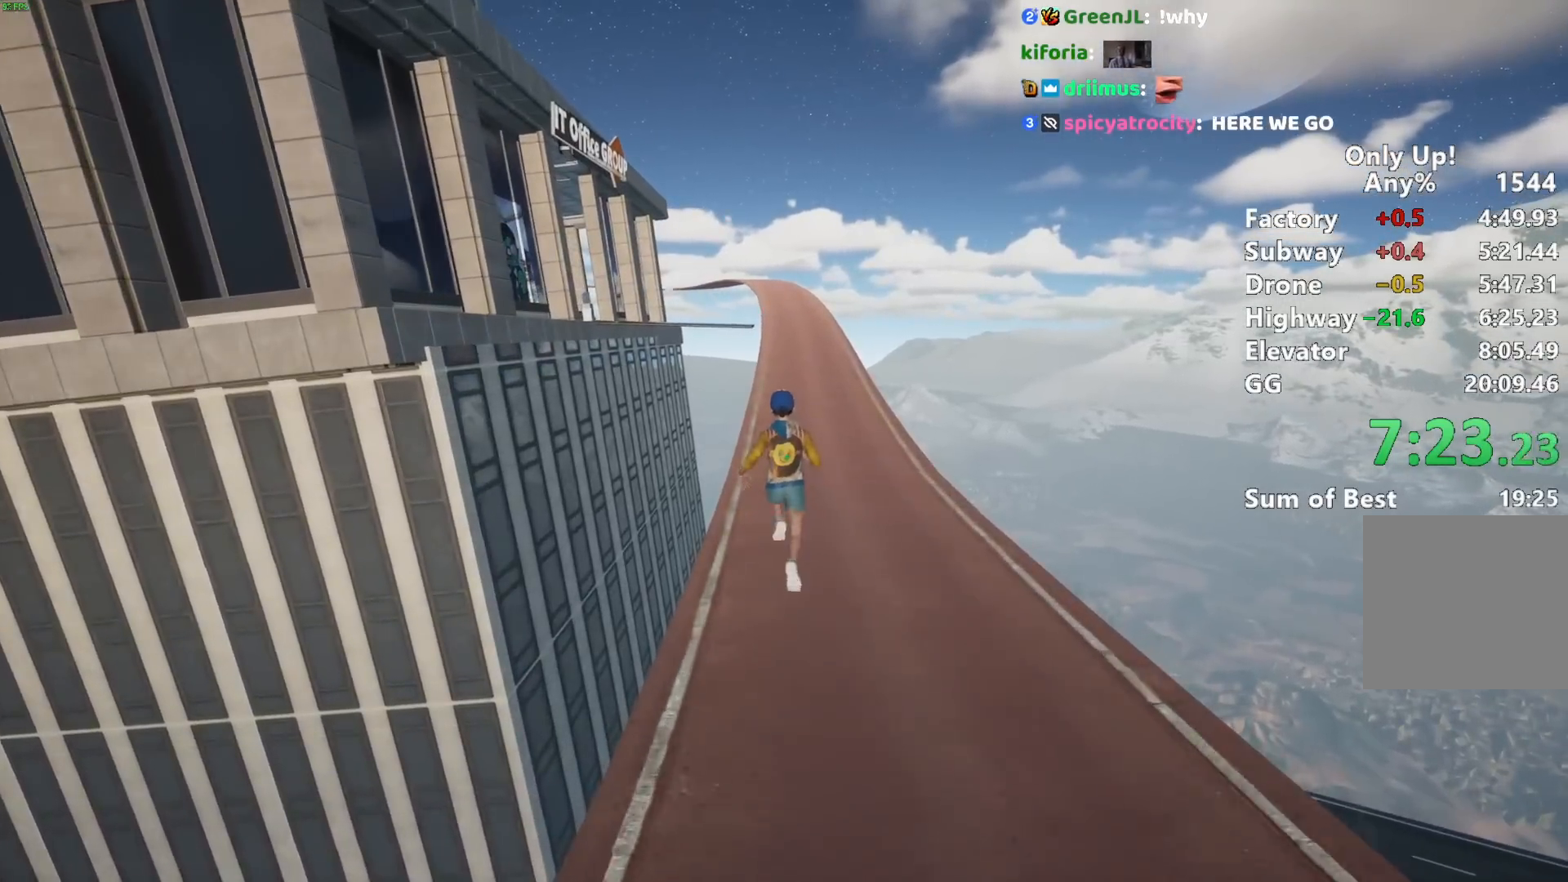
{"keys": ["shift", "w"], "mouse": [], "events": []}
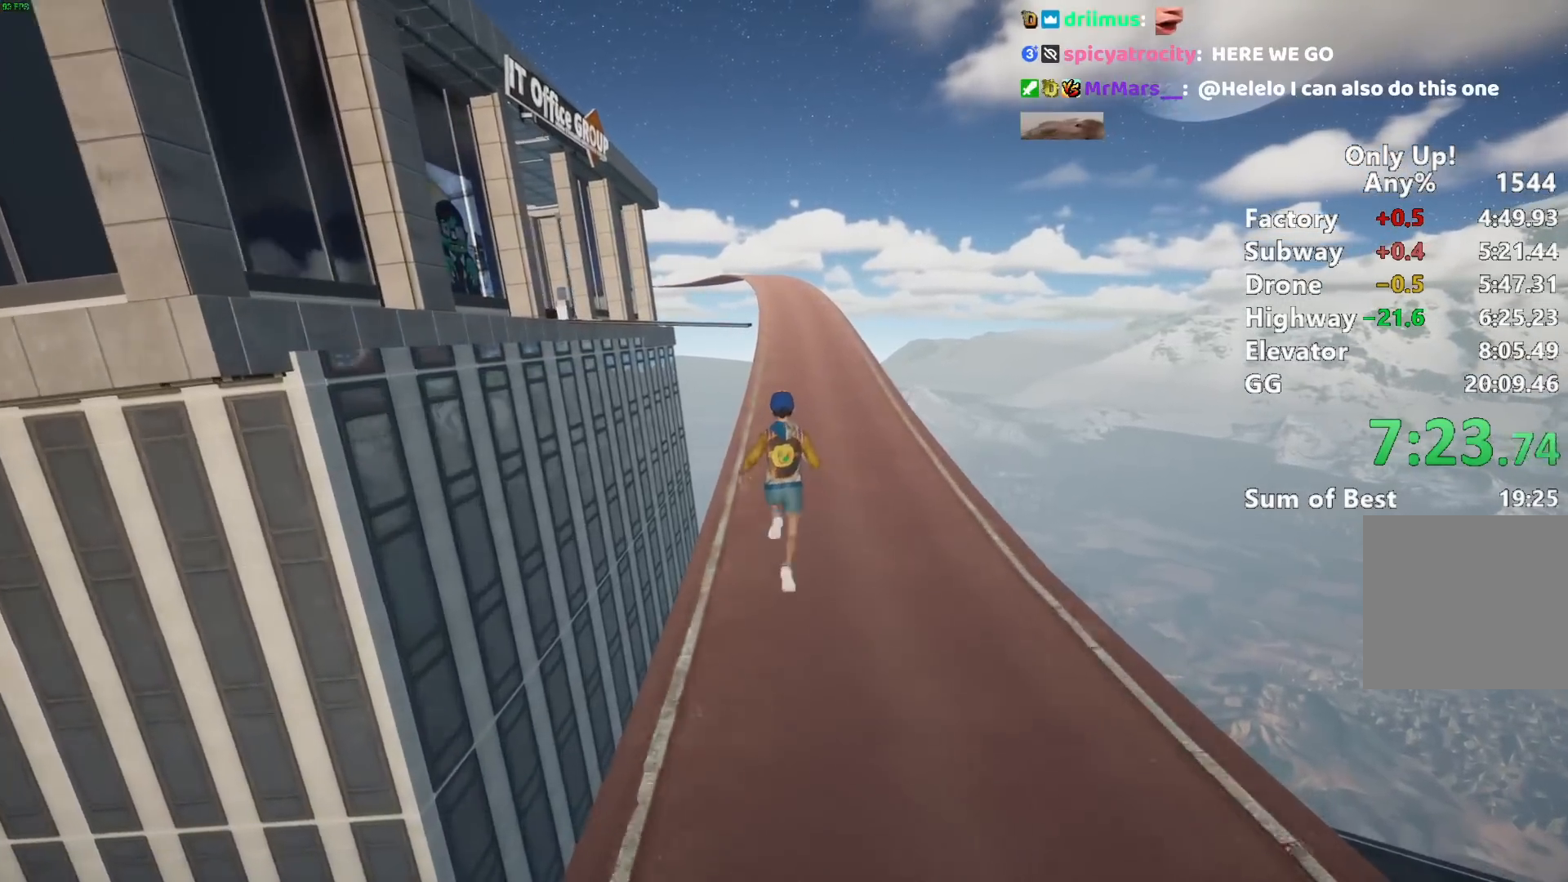
{"keys": ["shift", "w"], "mouse": [], "events": []}
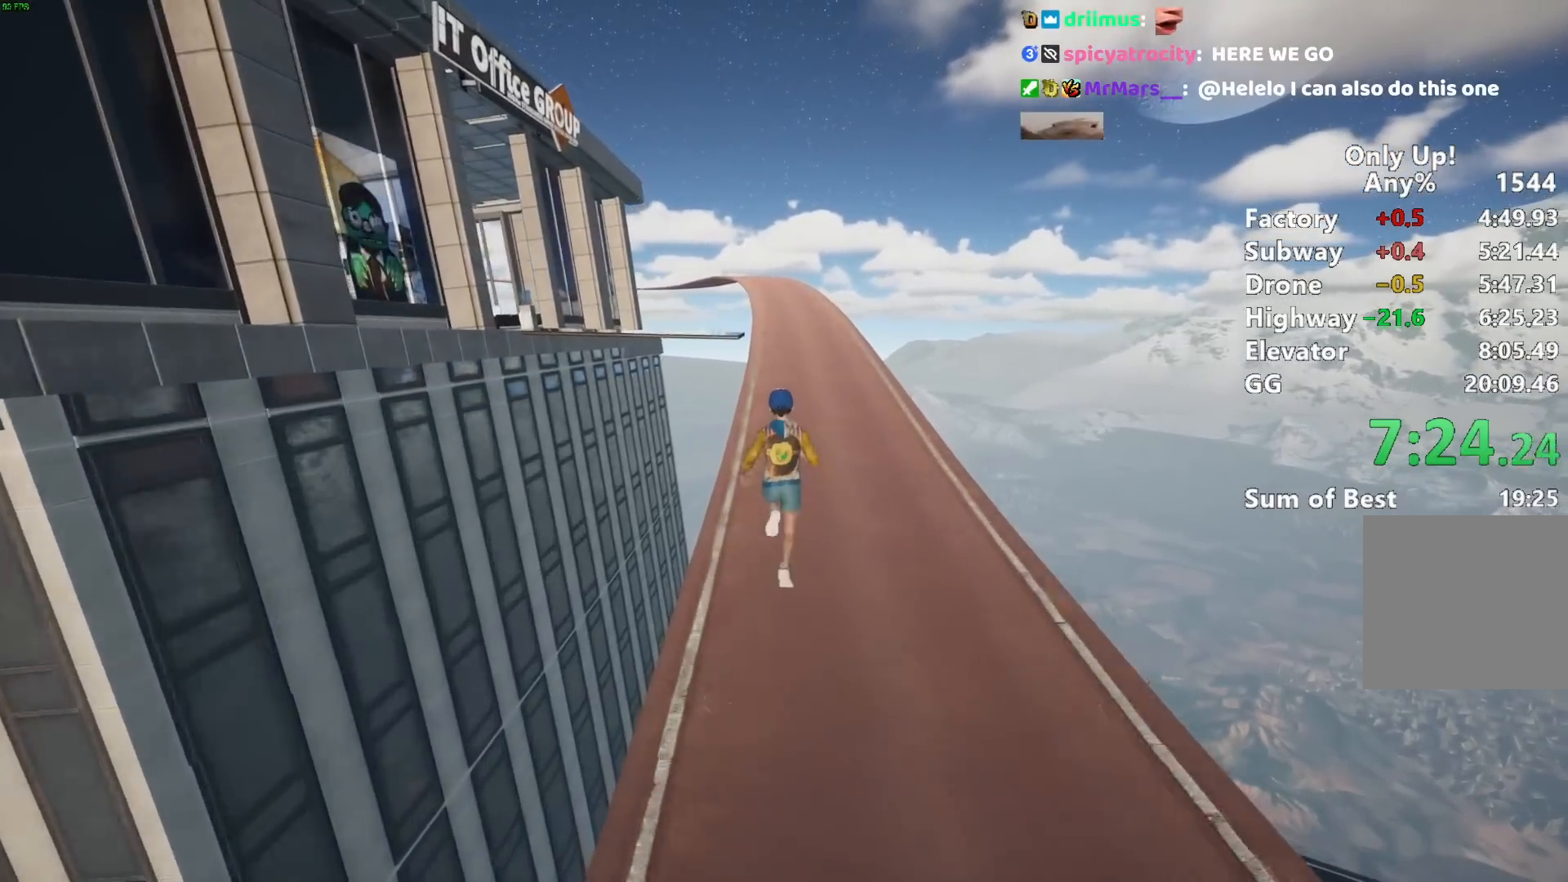
{"keys": ["shift", "w"], "mouse": [], "events": []}
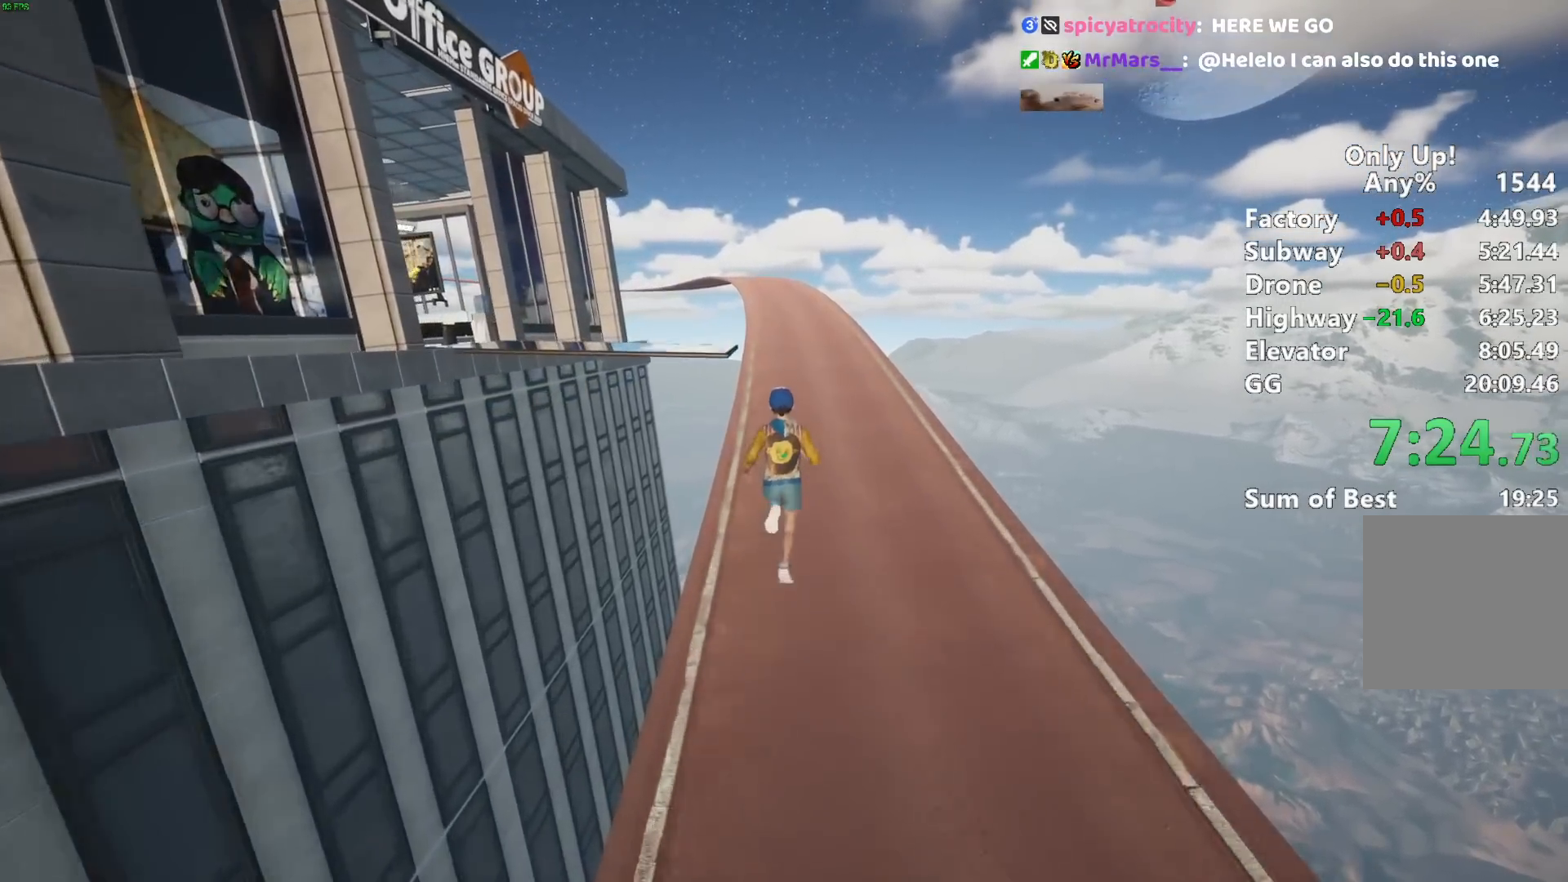
{"keys": ["shift", "w"], "mouse": [], "events": []}
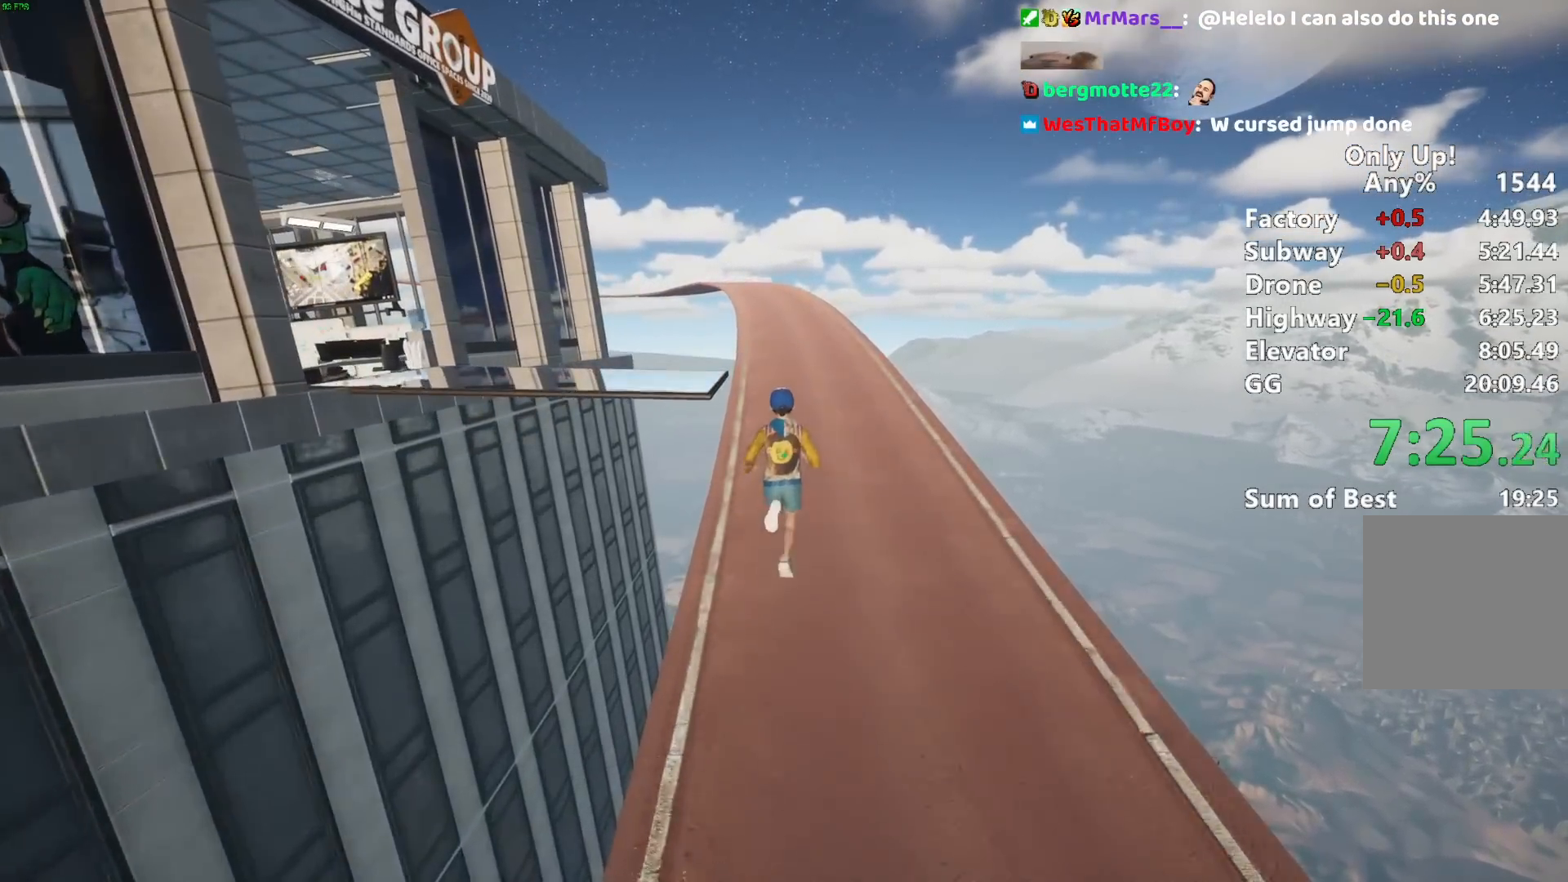
{"keys": ["shift", "w"], "mouse": [], "events": []}
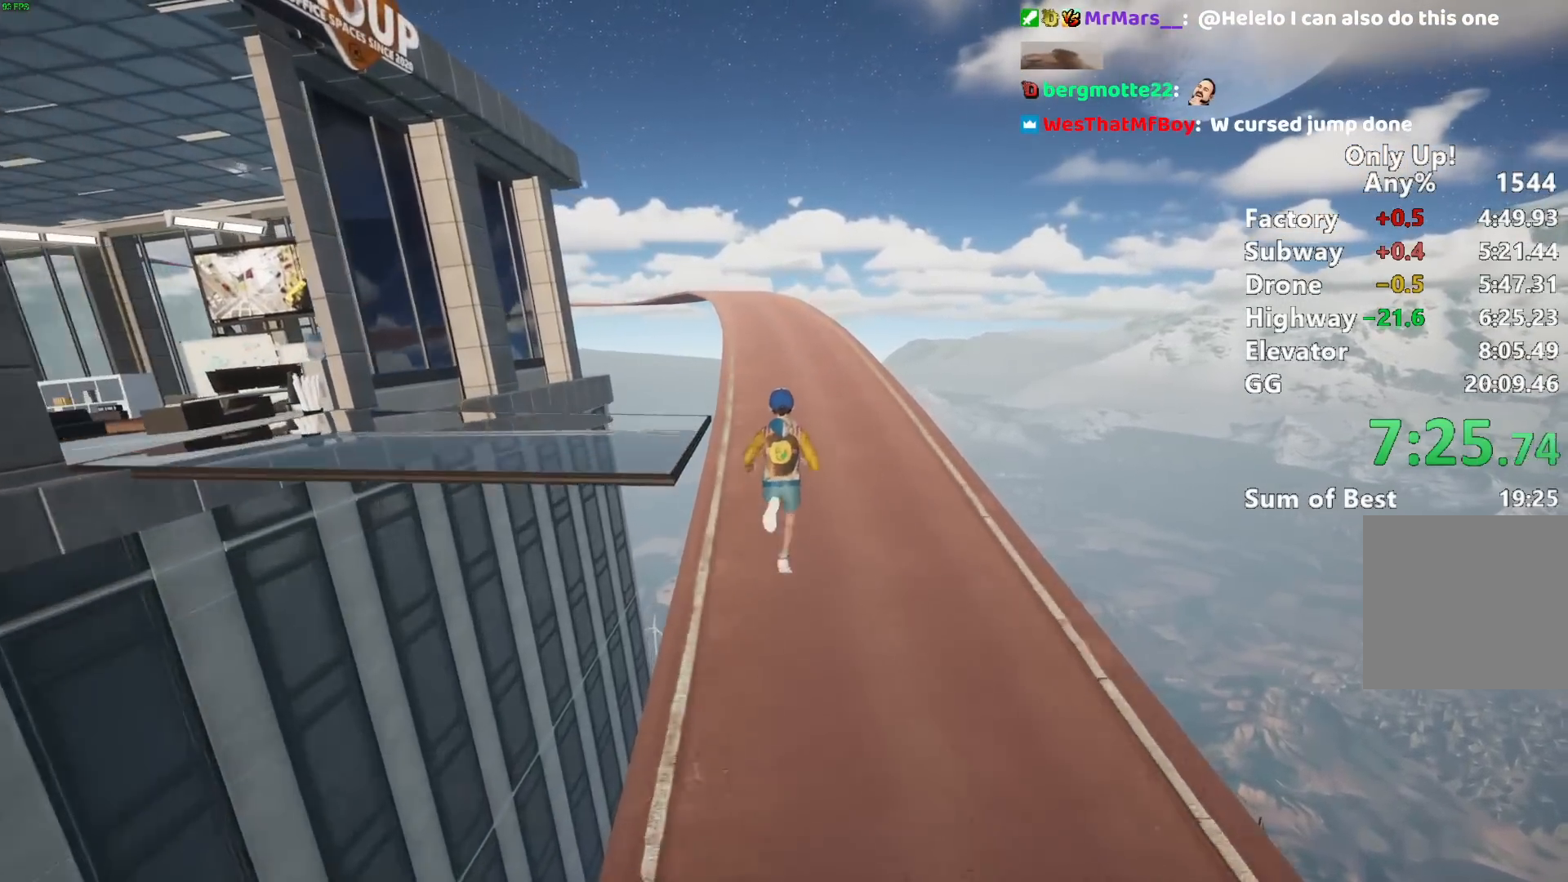
{"keys": ["shift", "w"], "mouse": [], "events": []}
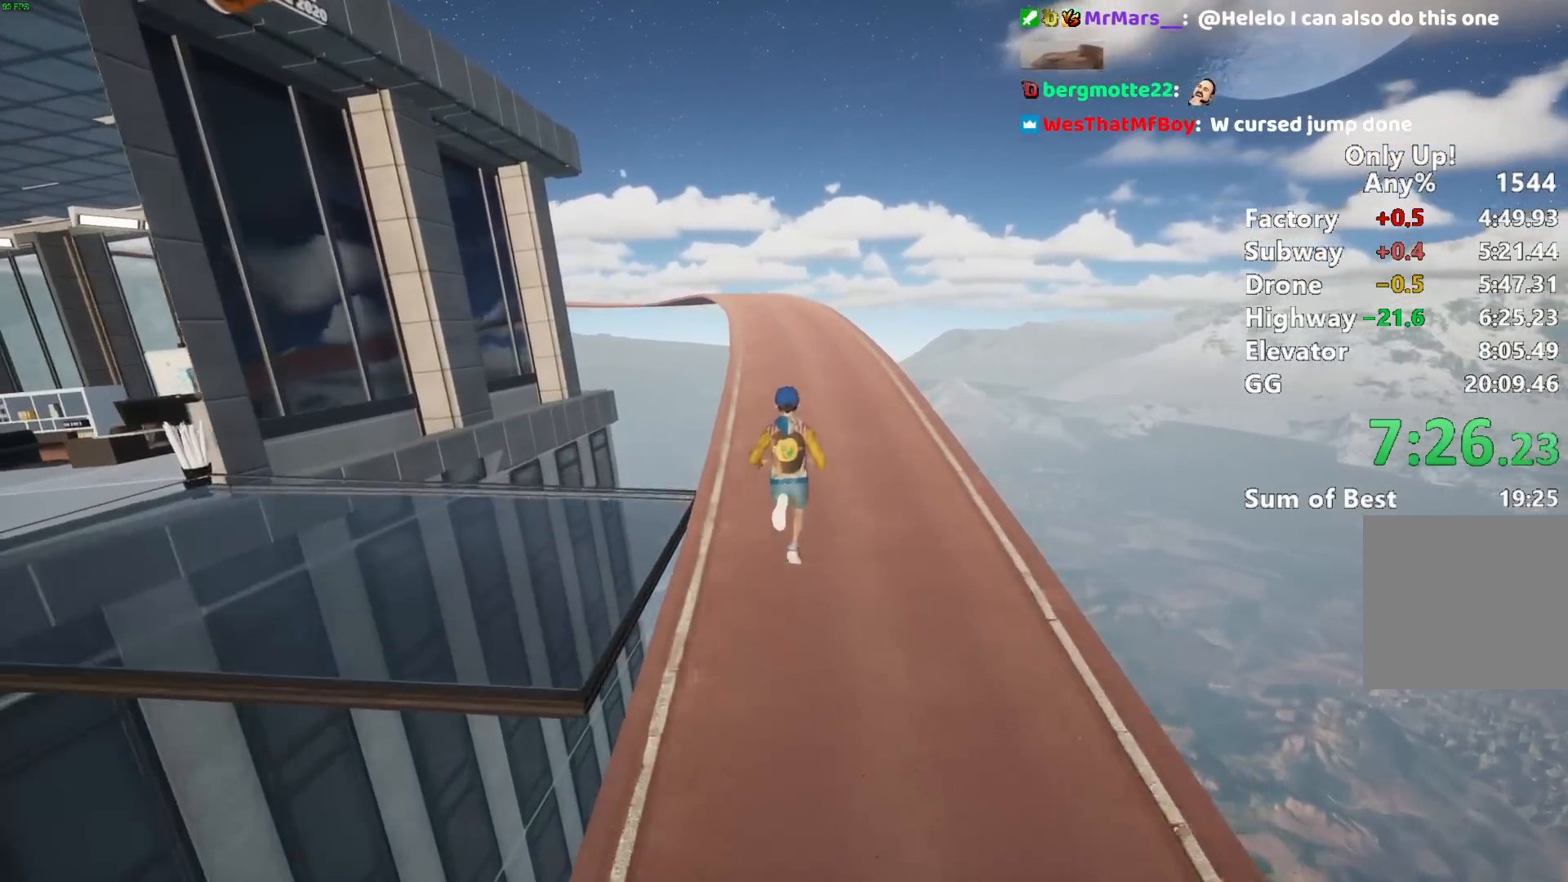
{"keys": ["shift", "w"], "mouse": [], "events": []}
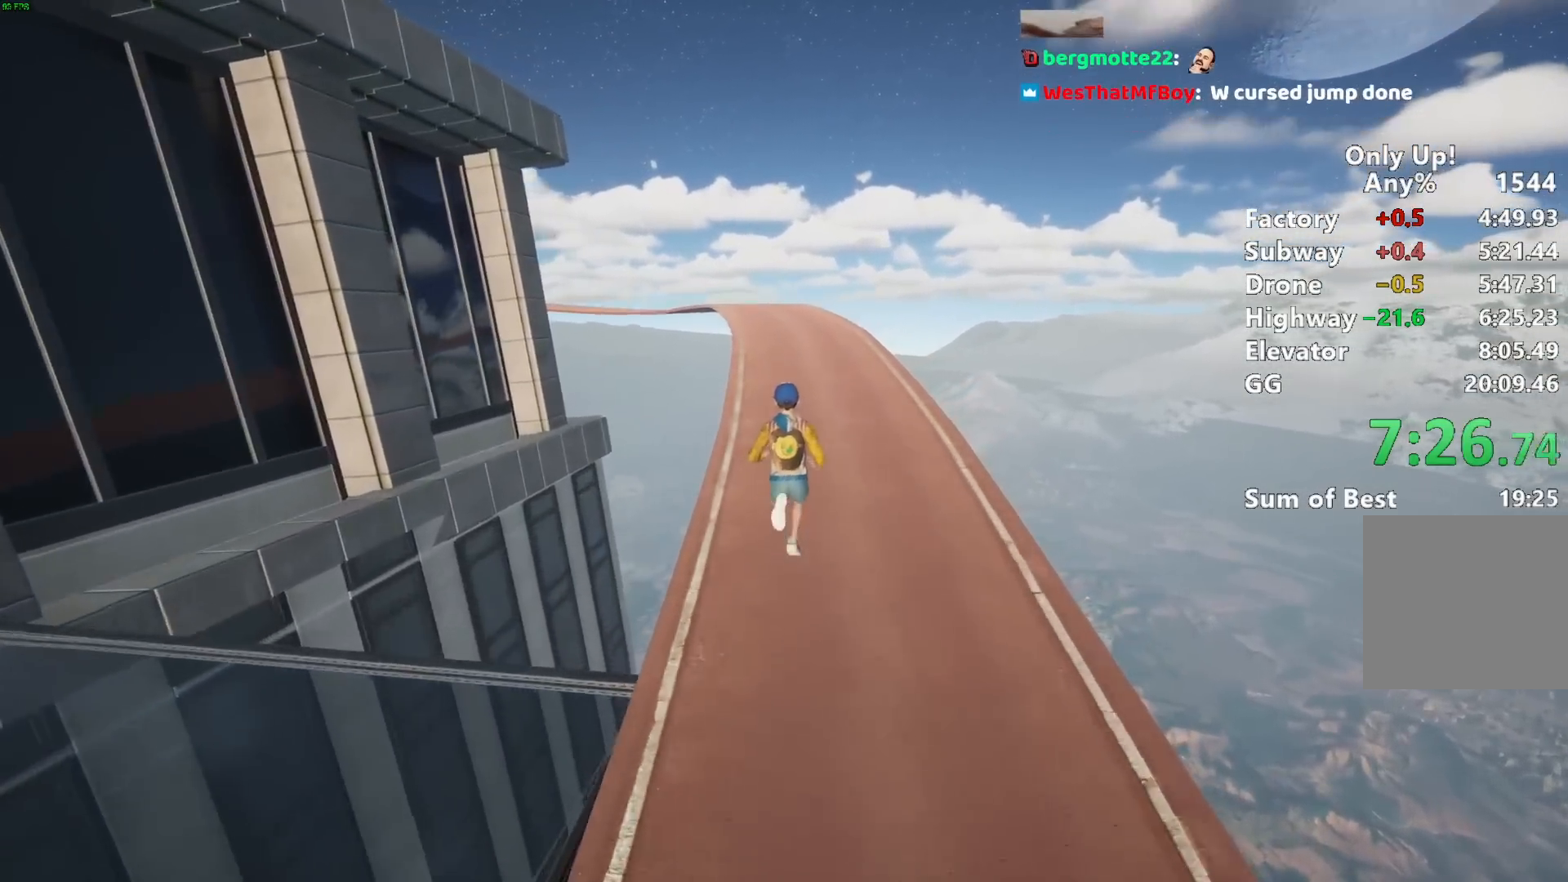
{"keys": ["shift", "w"], "mouse": [], "events": []}
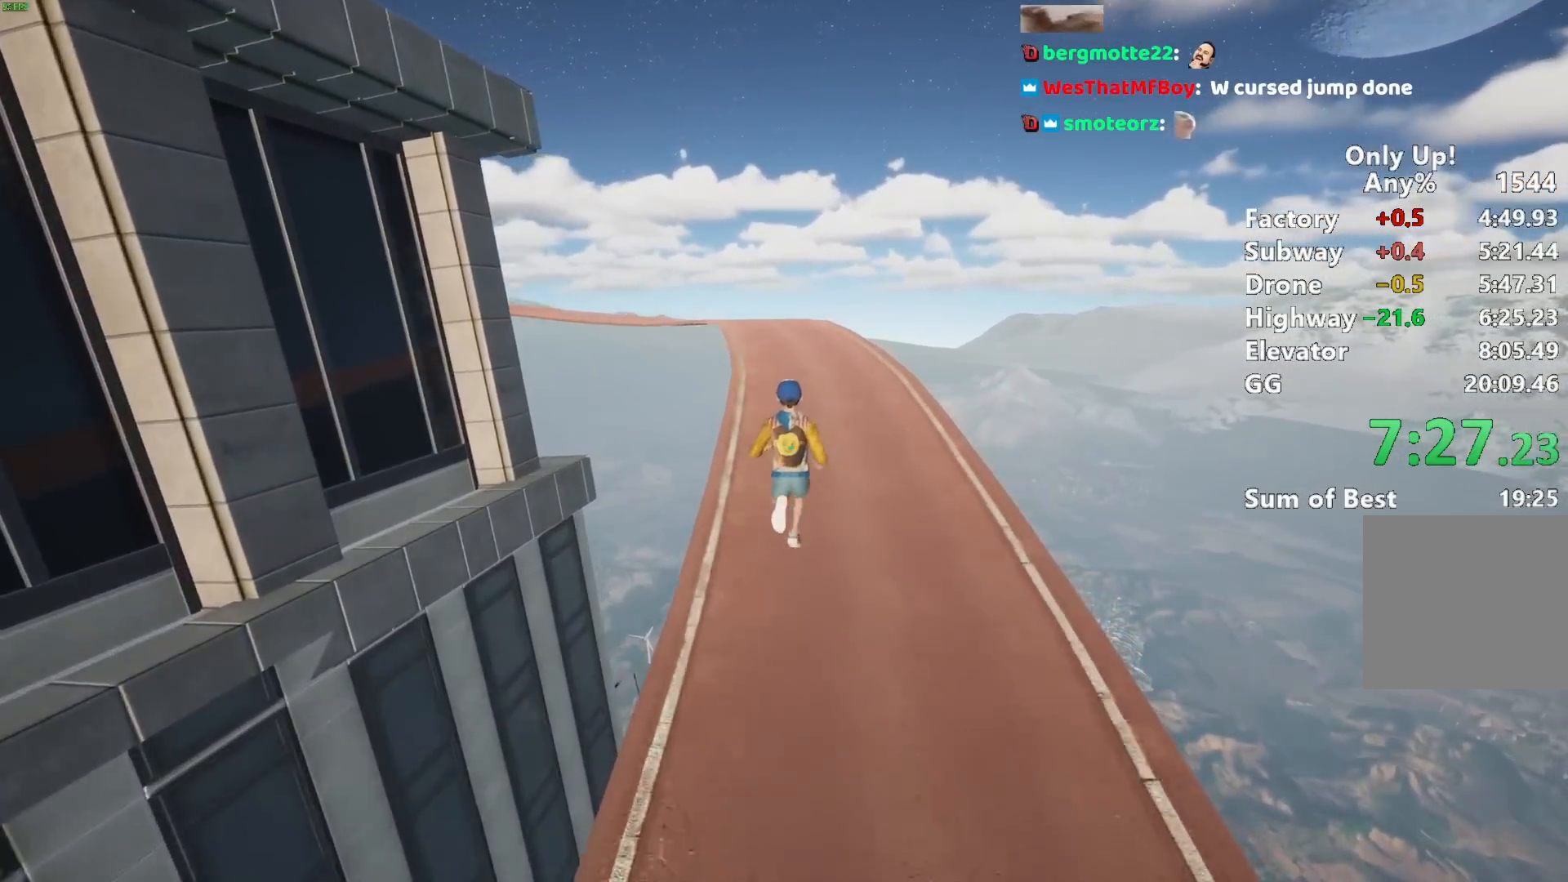
{"keys": ["shift", "w"], "mouse": [], "events": []}
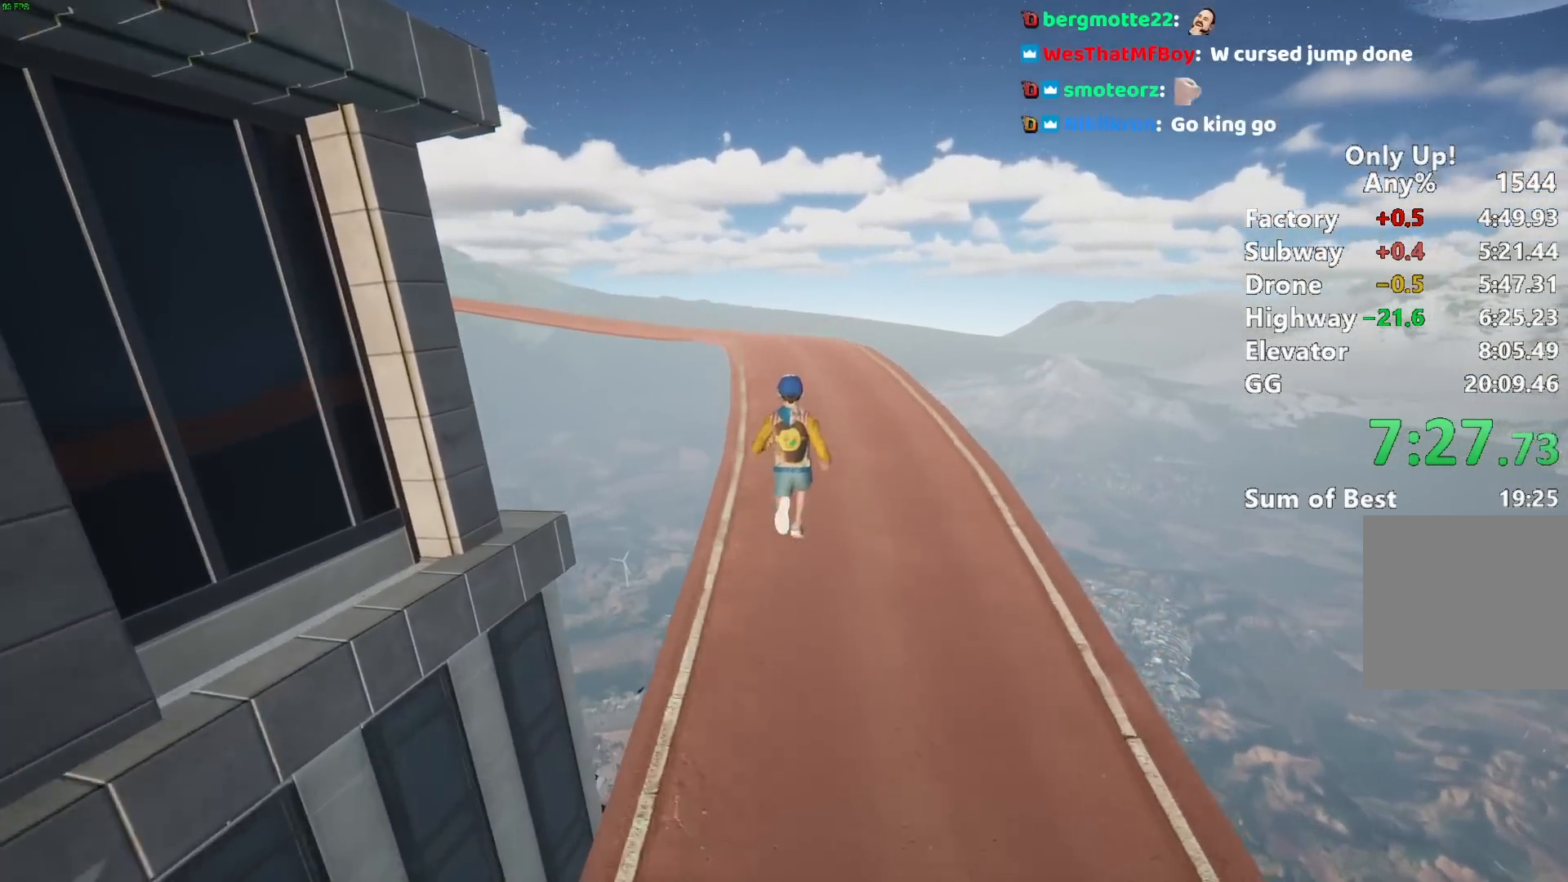
{"keys": ["shift", "w"], "mouse": [], "events": []}
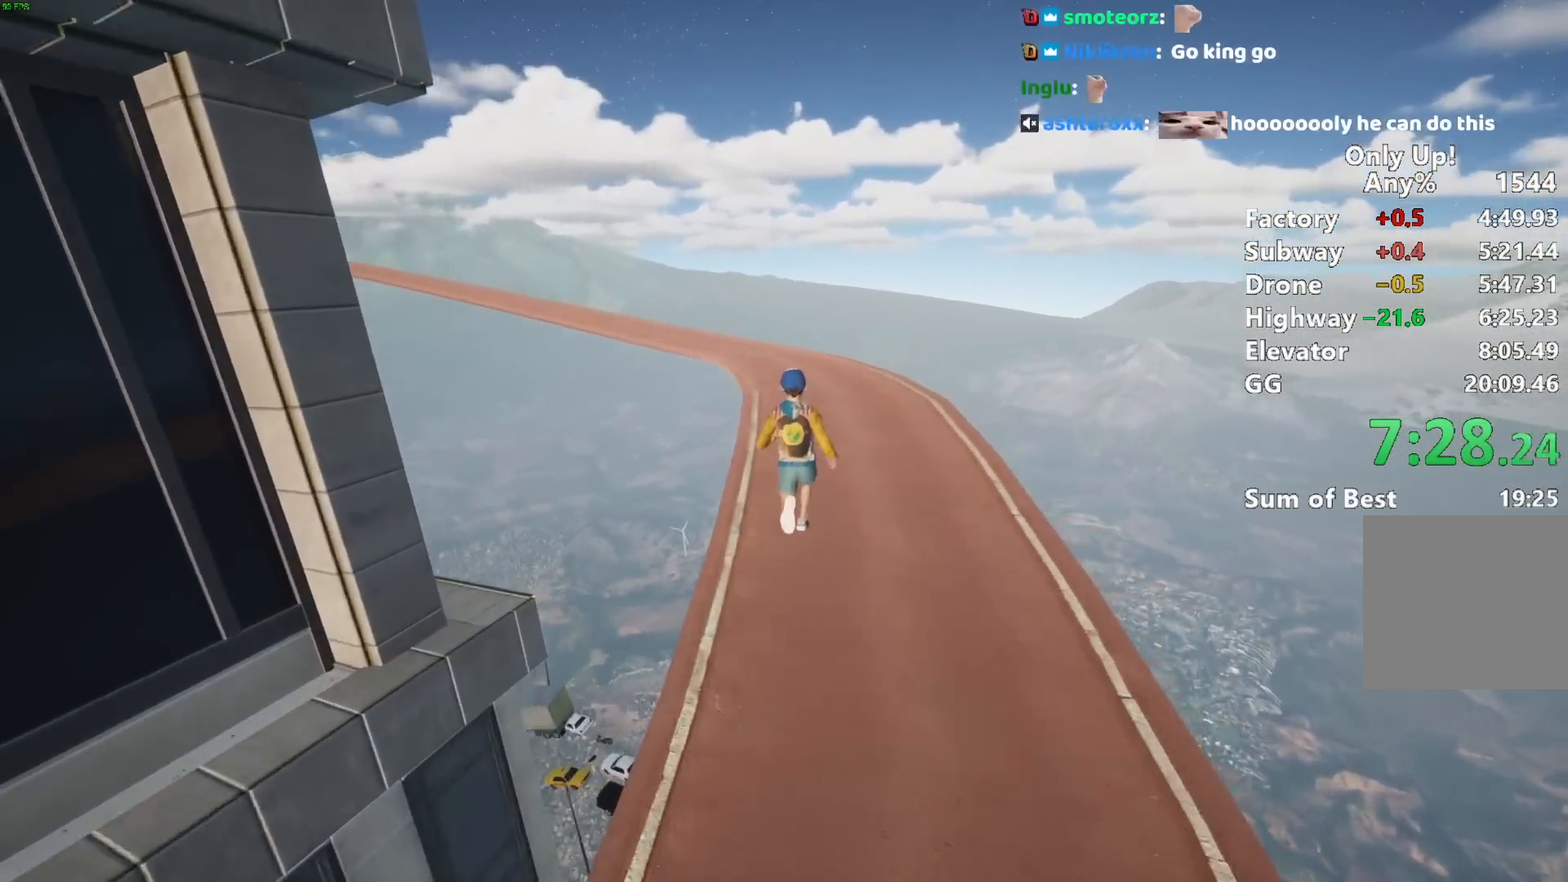
{"keys": ["shift", "w"], "mouse": [], "events": []}
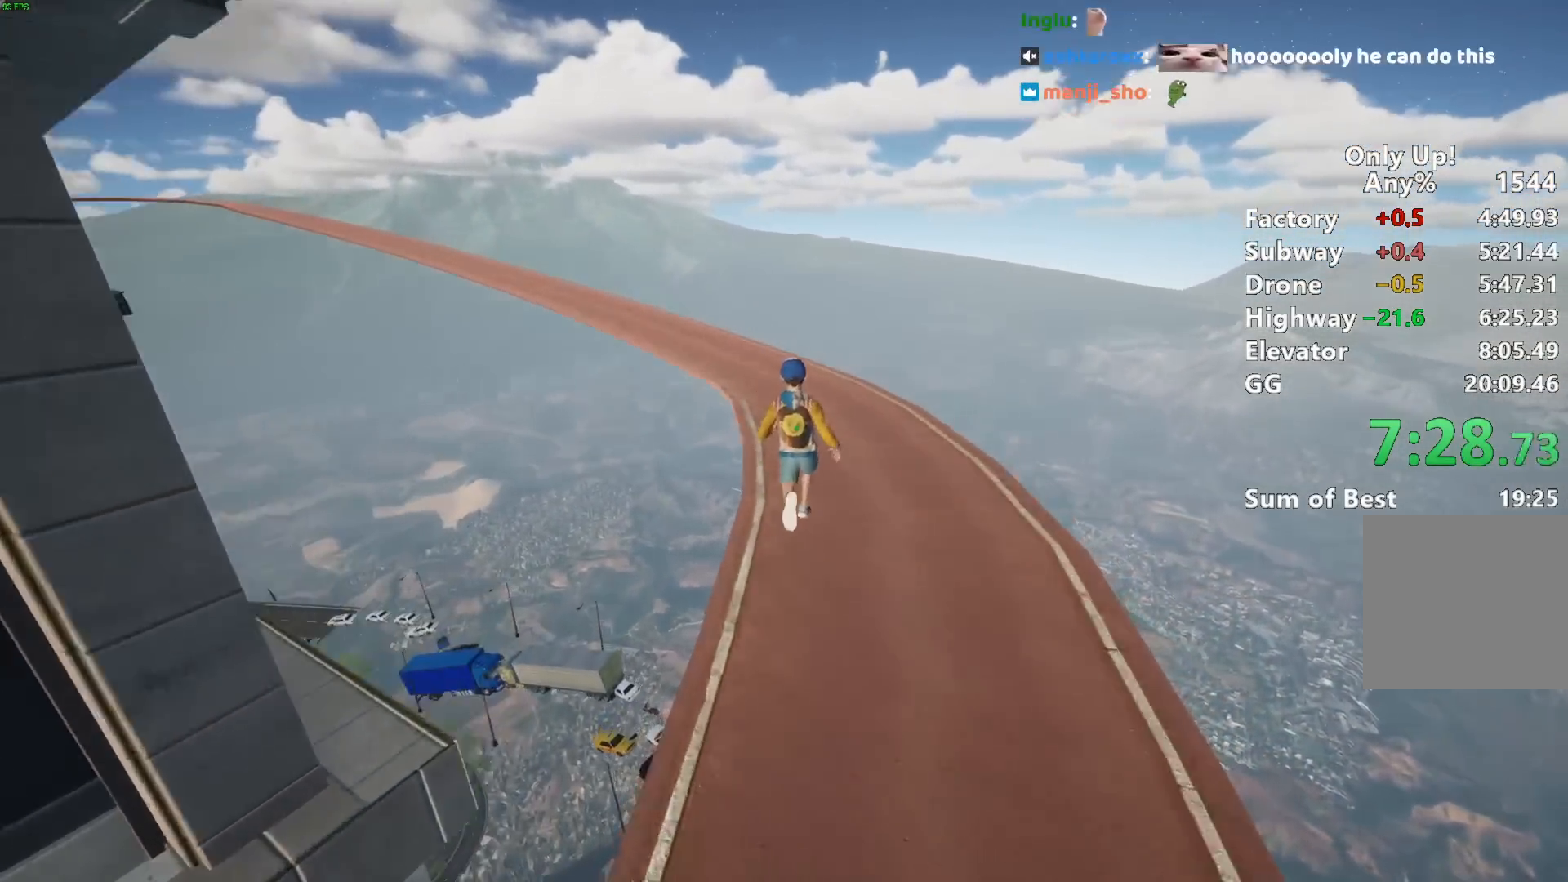
{"keys": ["shift", "w"], "mouse": [], "events": []}